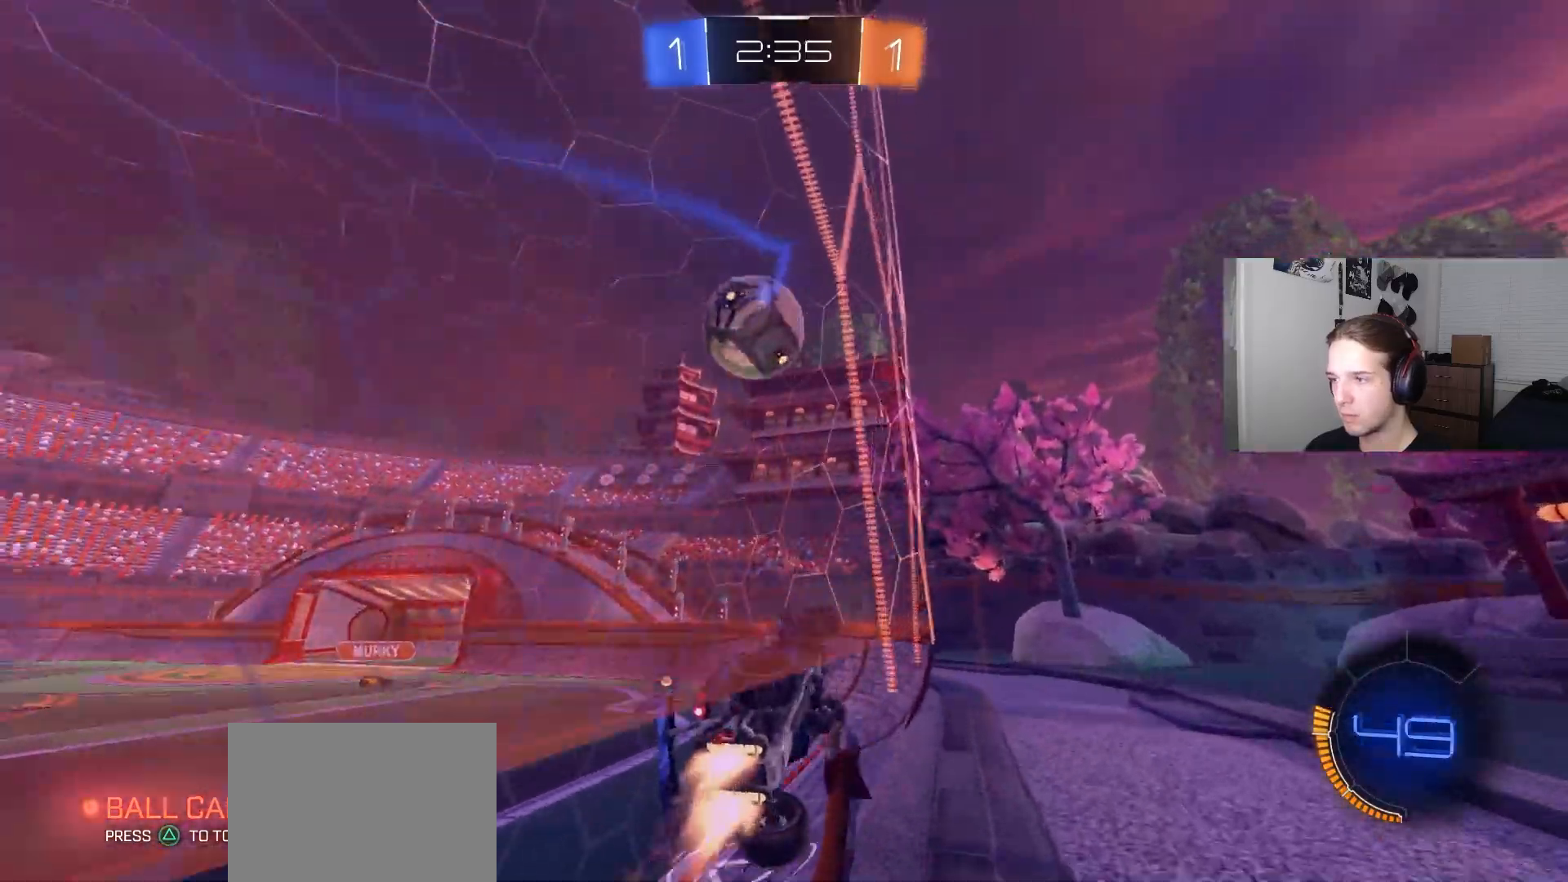
Gameplay with a controller (PlayStation layout); each line is a JSON object with the inputs held at the frame after it. "events" lists button and stick changes between this image and that frame as [ms after this image, input, new state], when the widget could be followed in between.
{"buttons": ["CIRCLE", "R2"], "left_stick": "up-left", "right_stick": "center", "events": [[17, "CROSS", "down"], [67, "R1", "down"], [217, "CROSS", "up"], [233, "left_stick", "down"], [383, "R1", "up"], [417, "left_stick", "left"], [433, "CIRCLE", "up"], [450, "CIRCLE", "down"], [483, "left_stick", "up-left"]]}
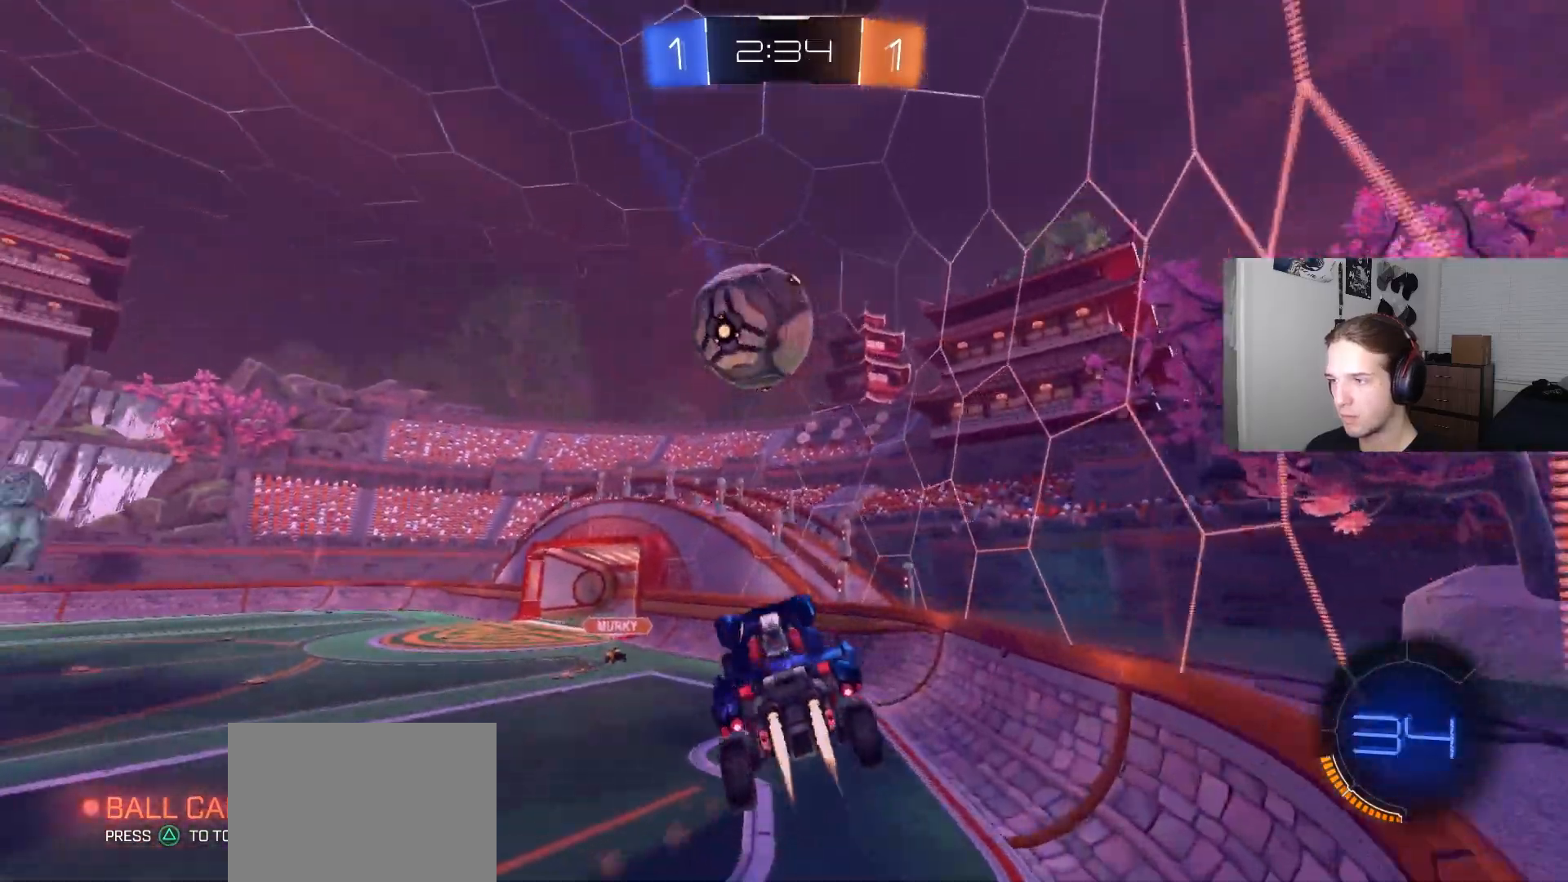
{"buttons": ["CROSS", "CIRCLE", "TRIANGLE", "L1", "R2"], "left_stick": "down-right", "right_stick": "center", "events": [[83, "left_stick", "down-left"], [183, "left_stick", "center"], [333, "L1", "down"], [350, "left_stick", "up"], [367, "CROSS", "down"], [383, "TRIANGLE", "down"], [433, "L3", "down"], [467, "left_stick", "down-right"], [500, "L3", "up"]]}
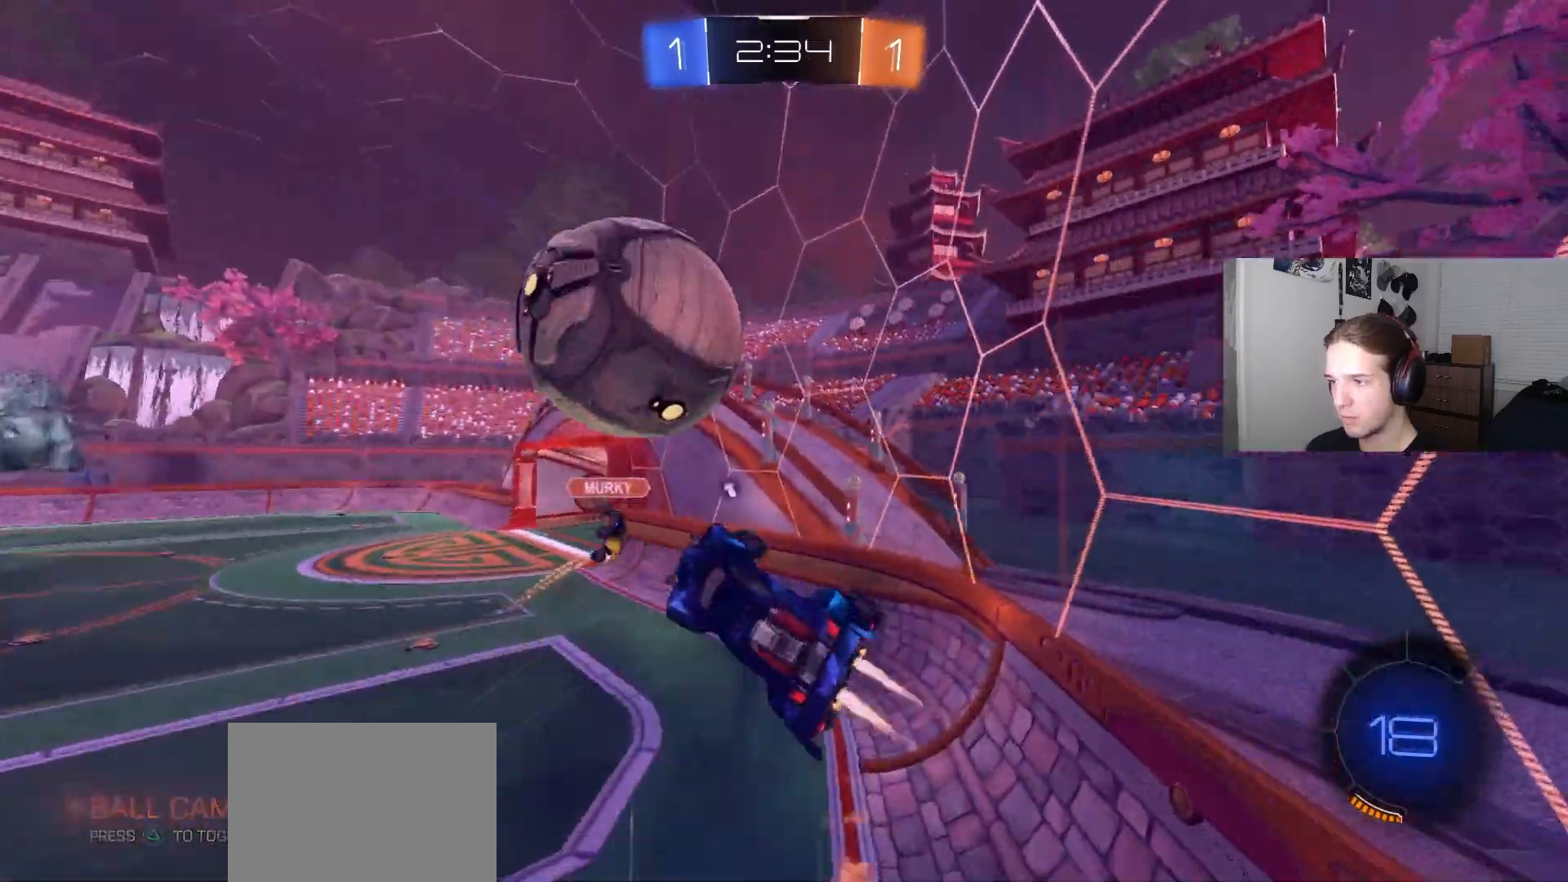
{"buttons": ["L1", "R2"], "left_stick": "left", "right_stick": "center", "events": [[33, "CROSS", "up"], [133, "TRIANGLE", "up"], [233, "CIRCLE", "up"], [383, "TRIANGLE", "down"], [483, "left_stick", "left"], [500, "TRIANGLE", "up"]]}
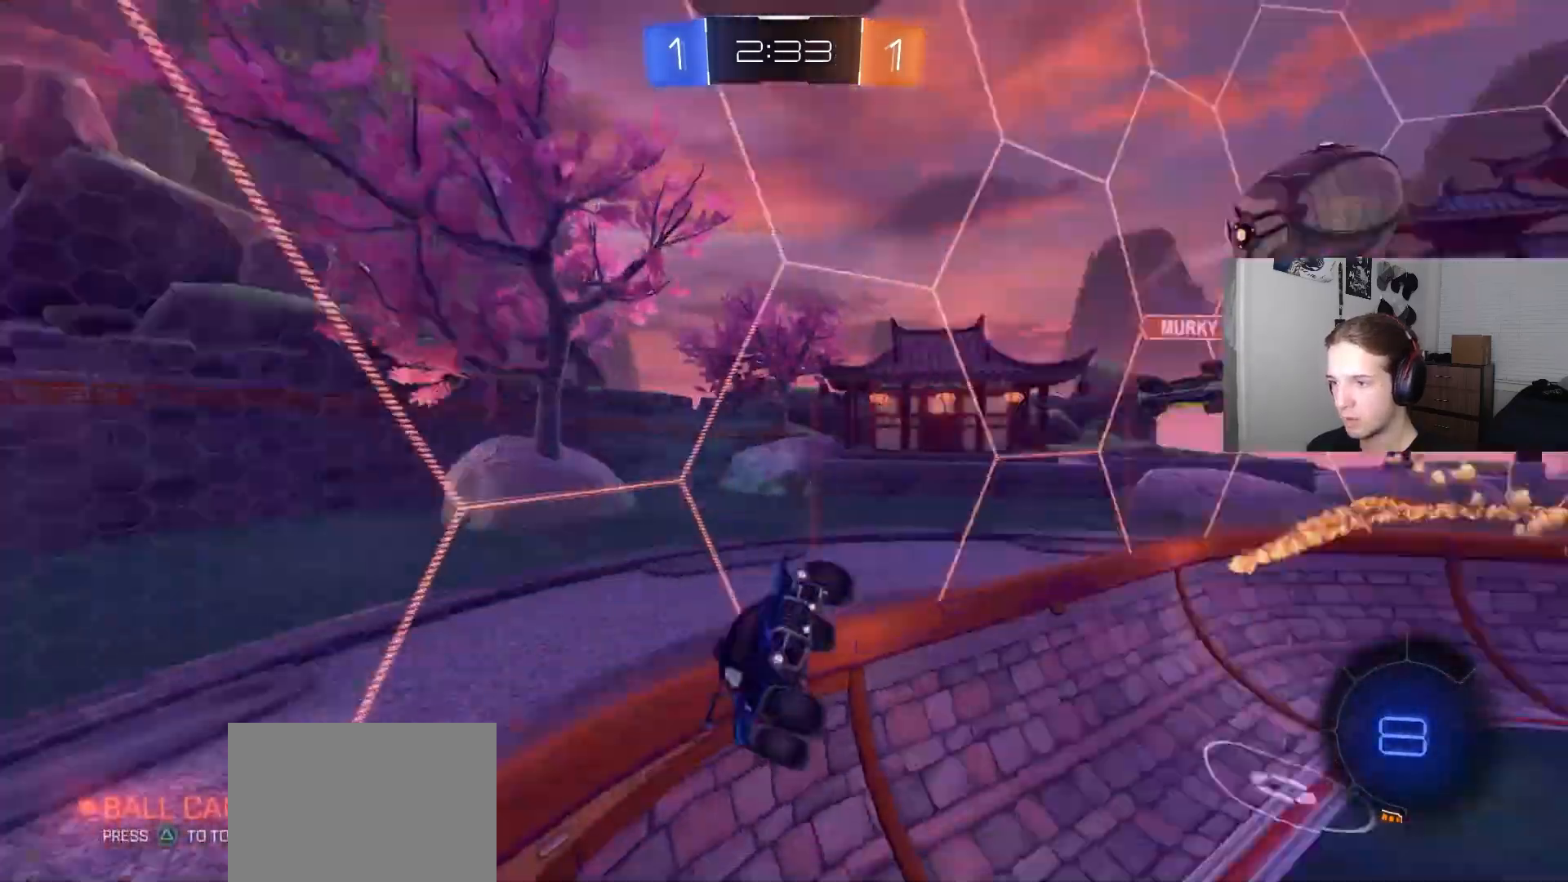
{"buttons": ["R1", "R2"], "left_stick": "down-left", "right_stick": "center", "events": [[400, "left_stick", "down-left"], [467, "L1", "up"], [500, "R1", "down"]]}
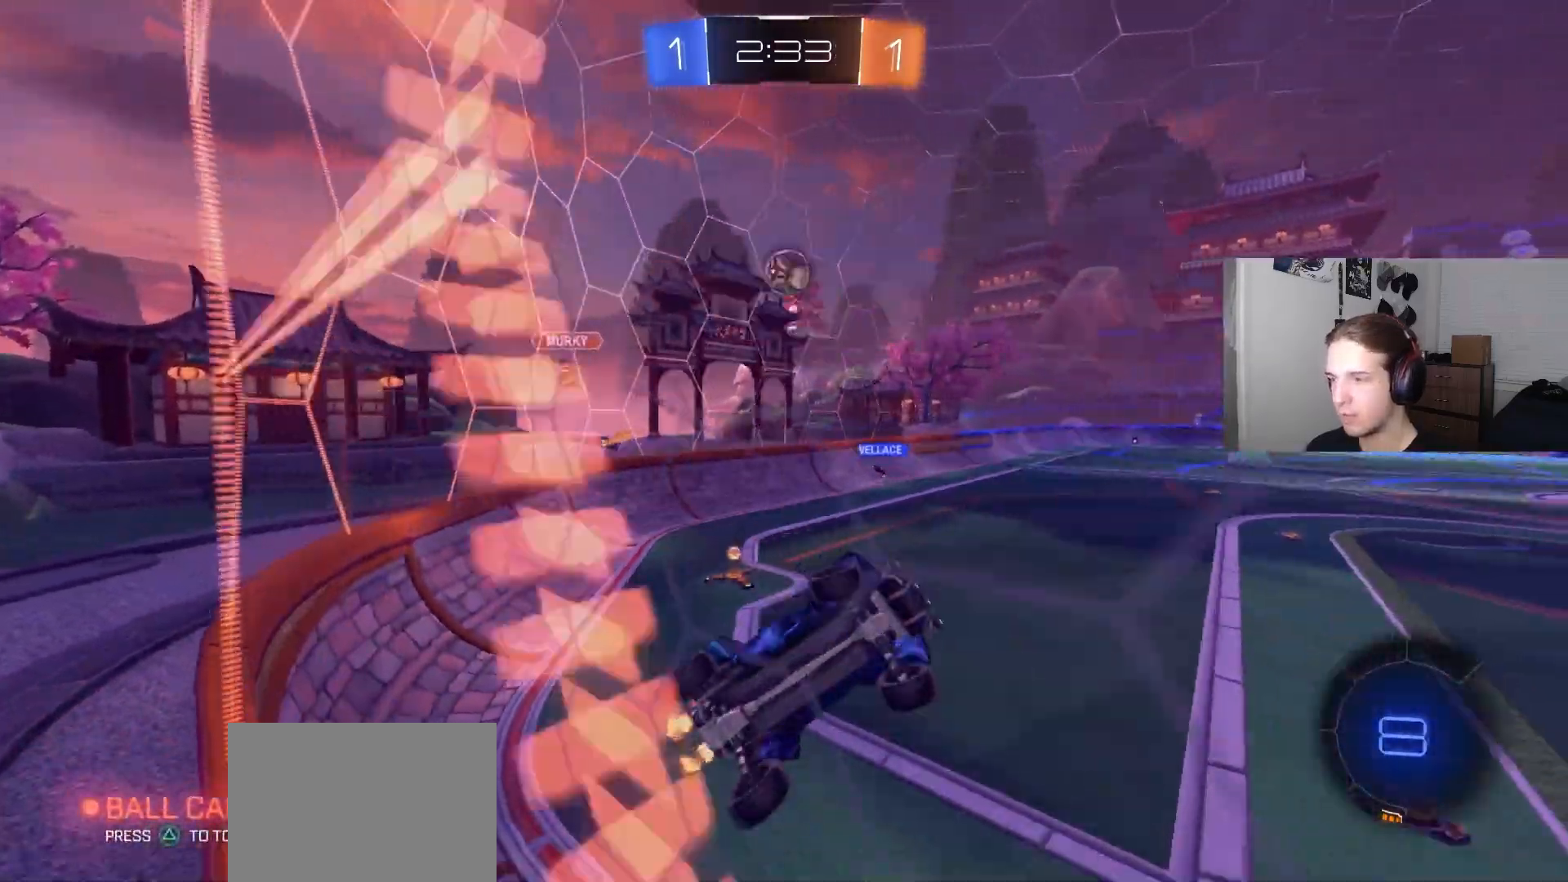
{"buttons": ["CIRCLE", "TRIANGLE", "R2"], "left_stick": "up-right", "right_stick": "center", "events": [[50, "left_stick", "center"], [117, "left_stick", "up"], [283, "left_stick", "right"], [333, "R1", "up"], [467, "CIRCLE", "down"], [467, "TRIANGLE", "down"], [483, "left_stick", "up-right"]]}
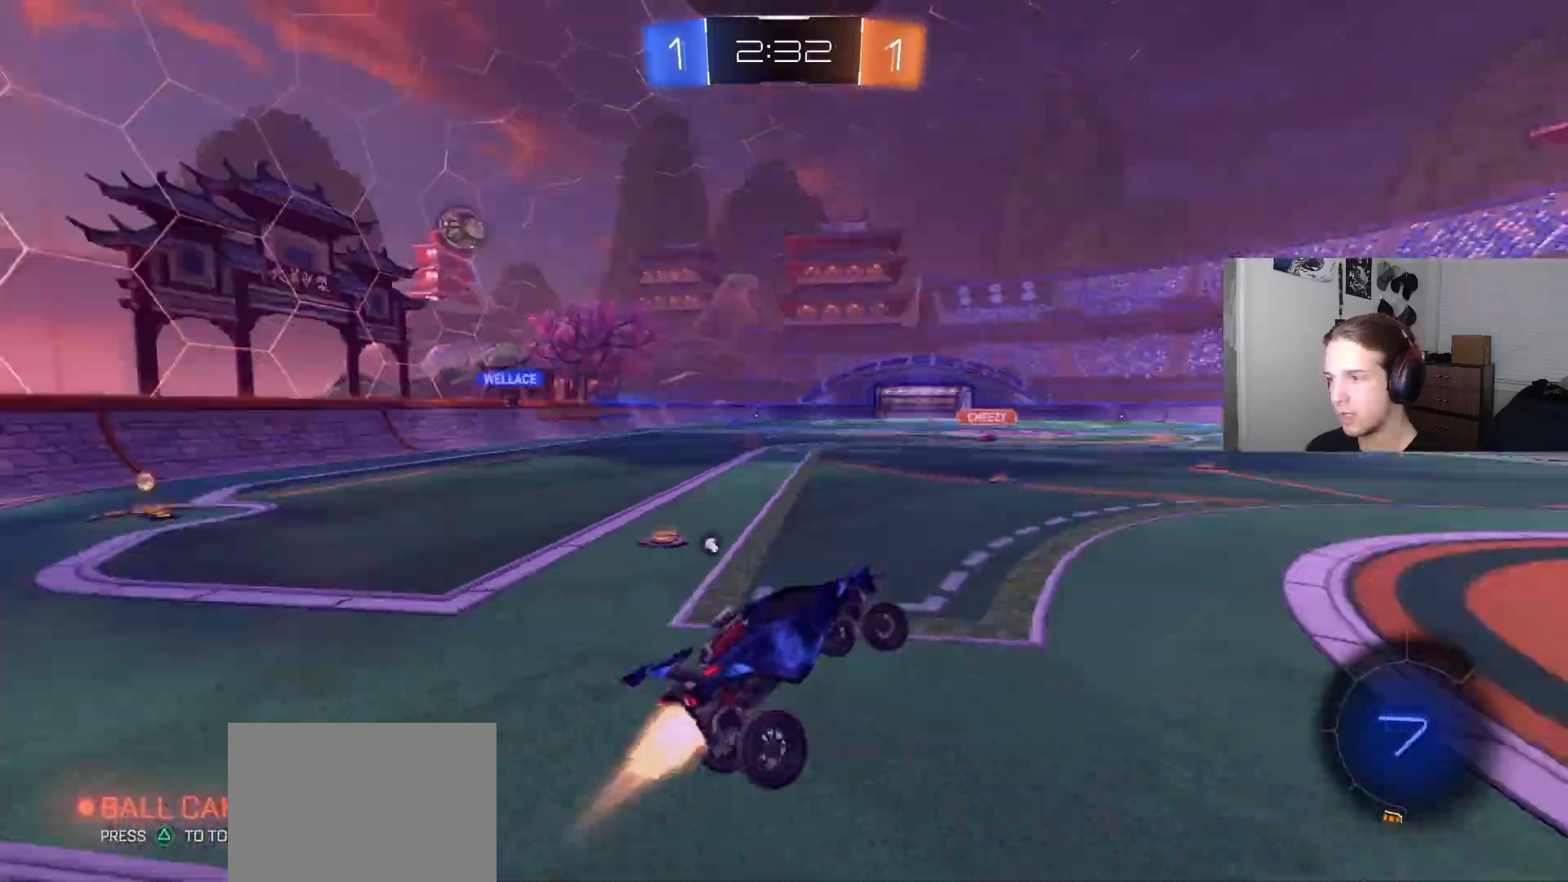
{"buttons": ["R2"], "left_stick": "center", "right_stick": "center", "events": [[67, "TRIANGLE", "up"], [183, "left_stick", "center"], [383, "left_stick", "left"], [400, "CIRCLE", "up"], [500, "left_stick", "center"]]}
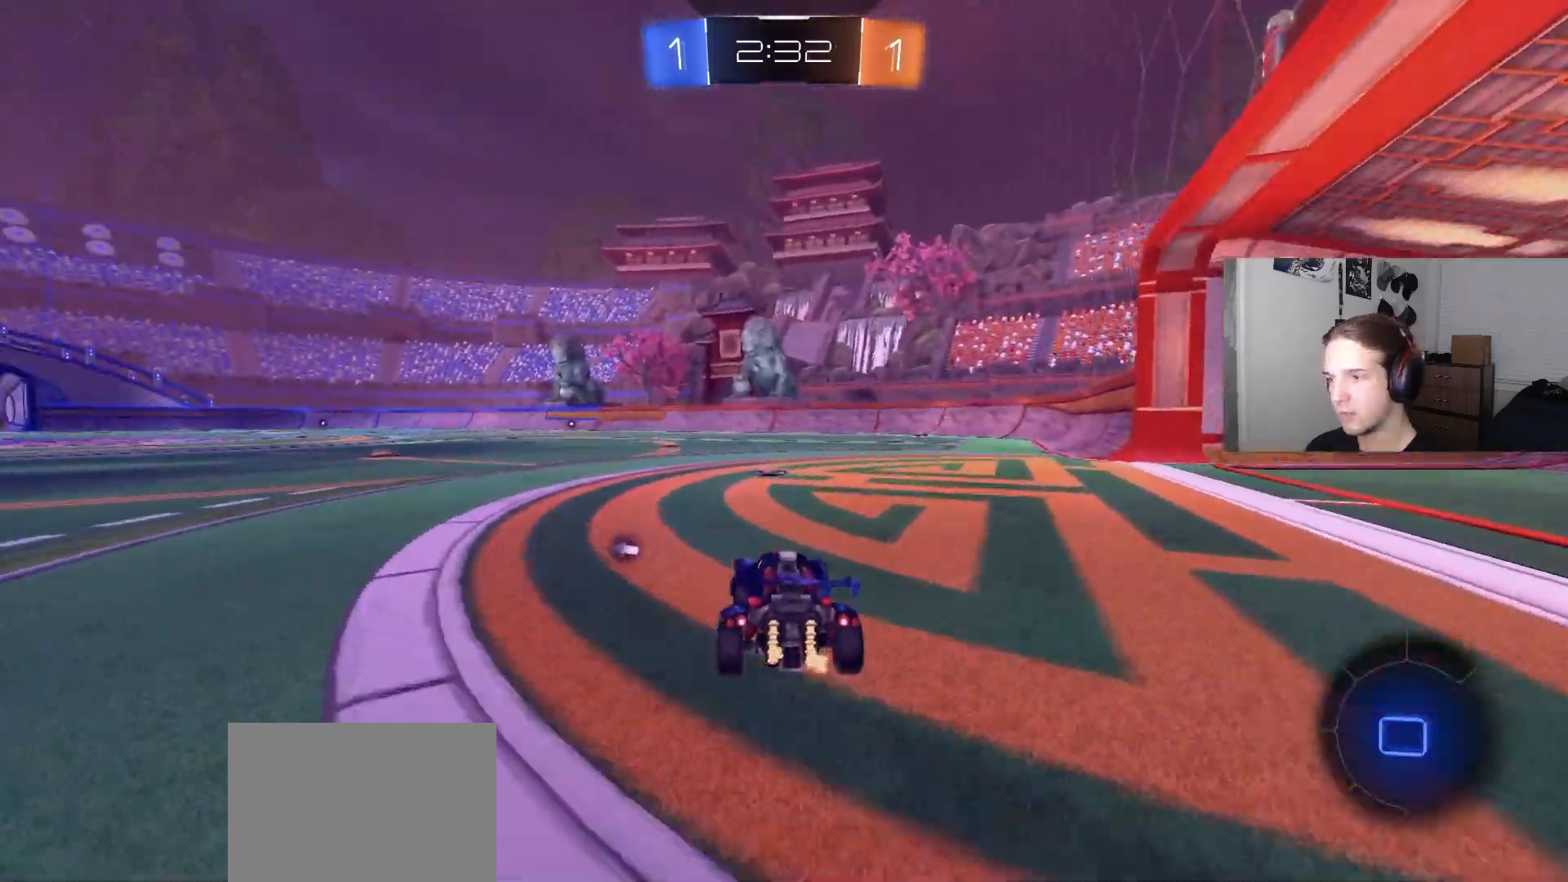
{"buttons": ["TRIANGLE", "L1", "R2"], "left_stick": "down", "right_stick": "center", "events": [[83, "left_stick", "up-right"], [100, "CIRCLE", "down"], [117, "CROSS", "down"], [133, "left_stick", "up"], [150, "L1", "down"], [167, "CROSS", "up"], [183, "CIRCLE", "up"], [217, "CIRCLE", "down"], [217, "CROSS", "down"], [267, "left_stick", "right"], [333, "CROSS", "up"], [350, "CIRCLE", "up"], [367, "left_stick", "down"], [433, "TRIANGLE", "down"]]}
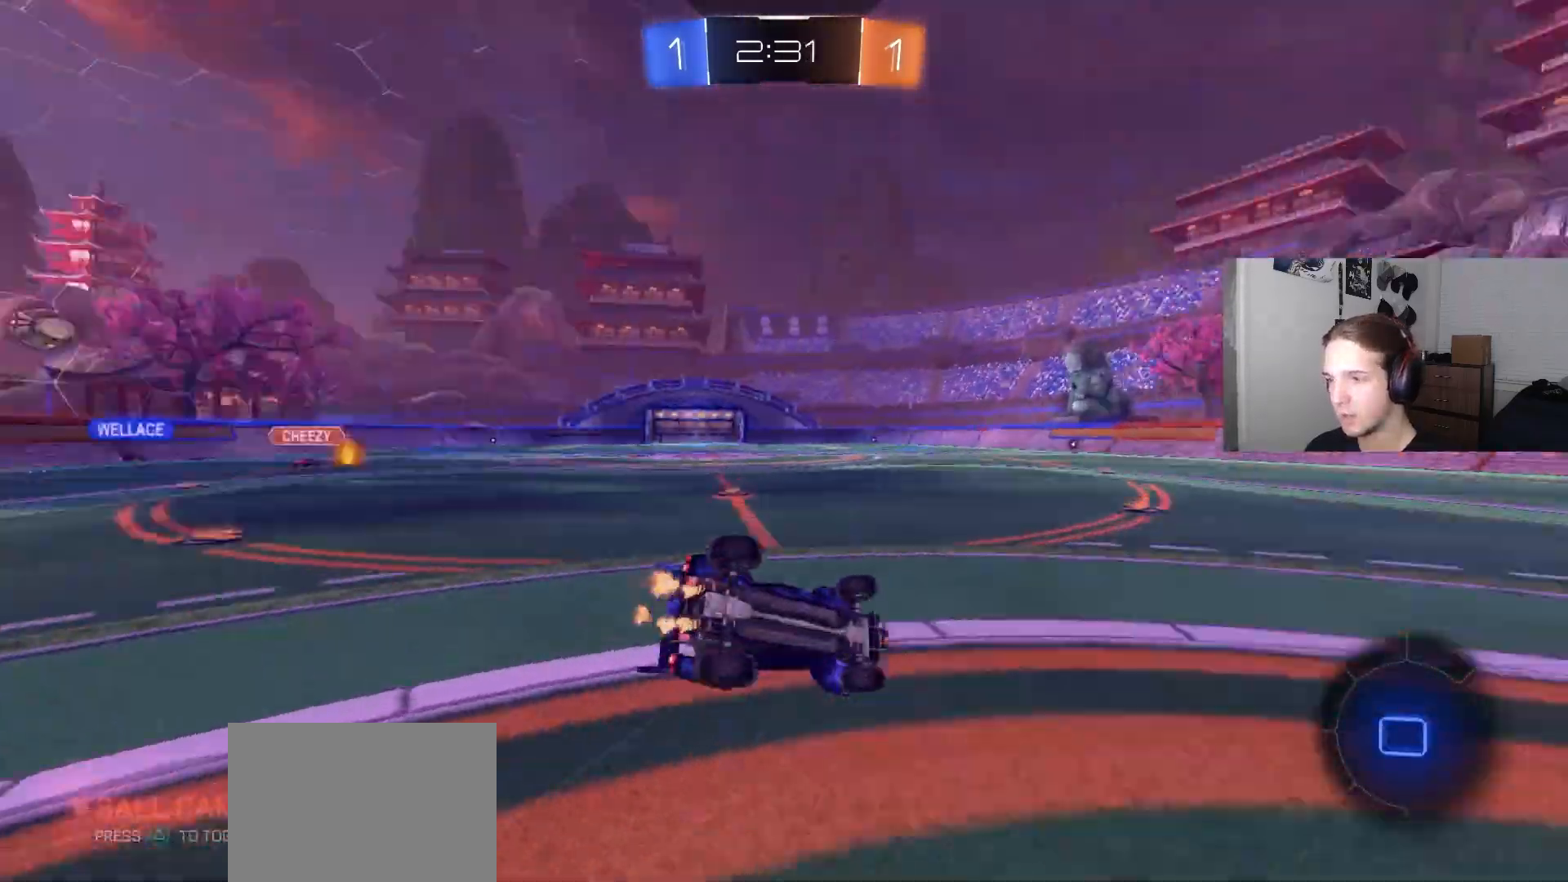
{"buttons": [], "left_stick": "center", "right_stick": "center", "events": [[33, "TRIANGLE", "up"], [100, "left_stick", "down-left"], [317, "R2", "up"], [400, "L1", "up"], [450, "left_stick", "center"]]}
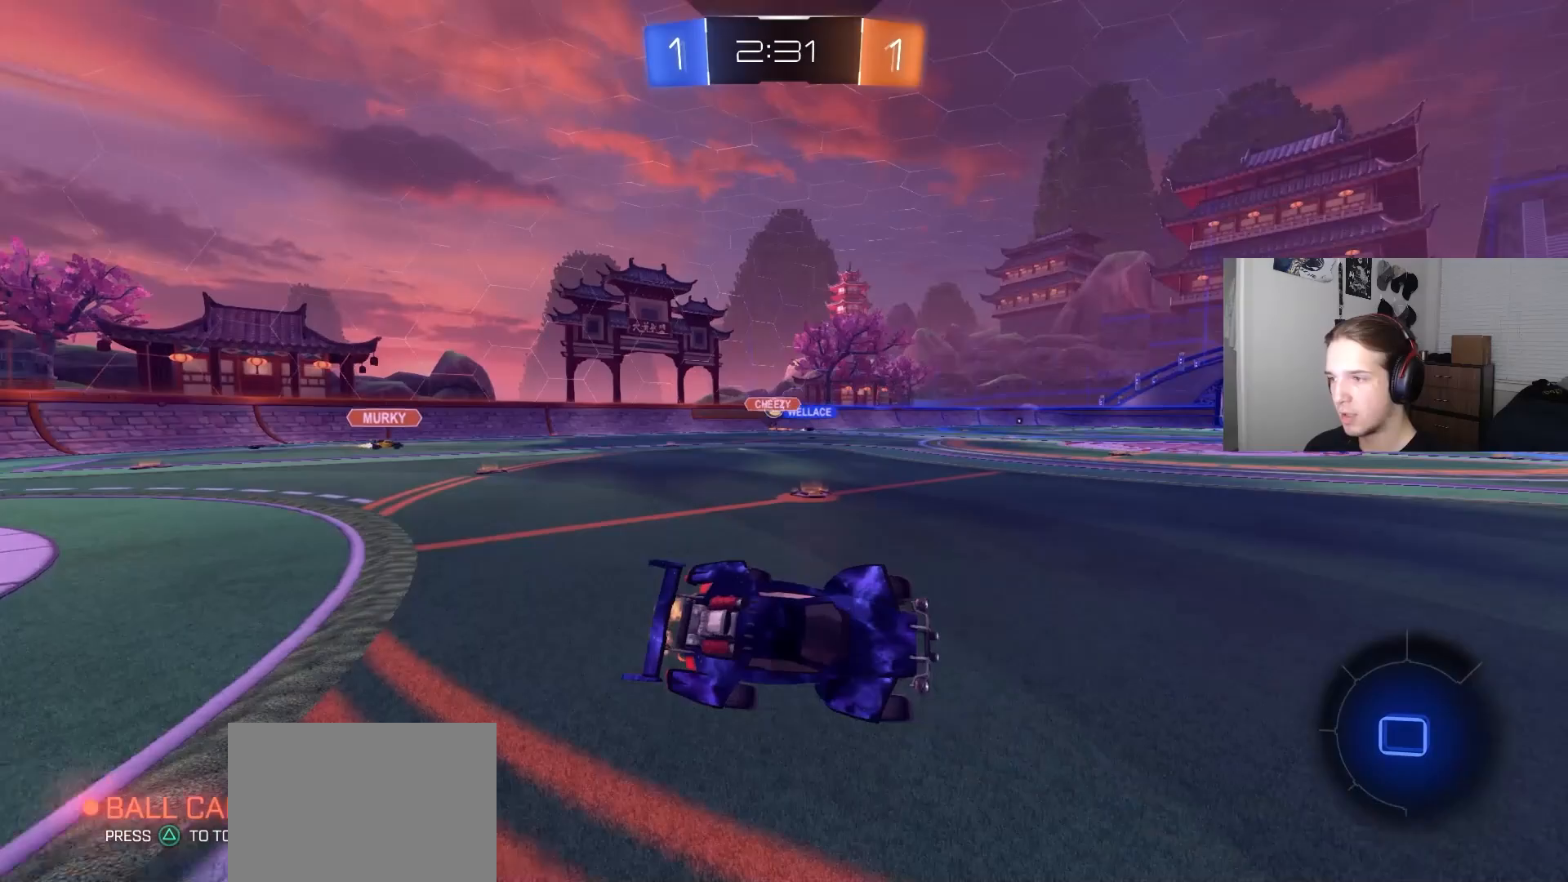
{"buttons": ["CROSS", "L1", "R2"], "left_stick": "up", "right_stick": "center", "events": [[67, "R2", "down"], [467, "CROSS", "down"], [483, "left_stick", "up"], [500, "L1", "down"]]}
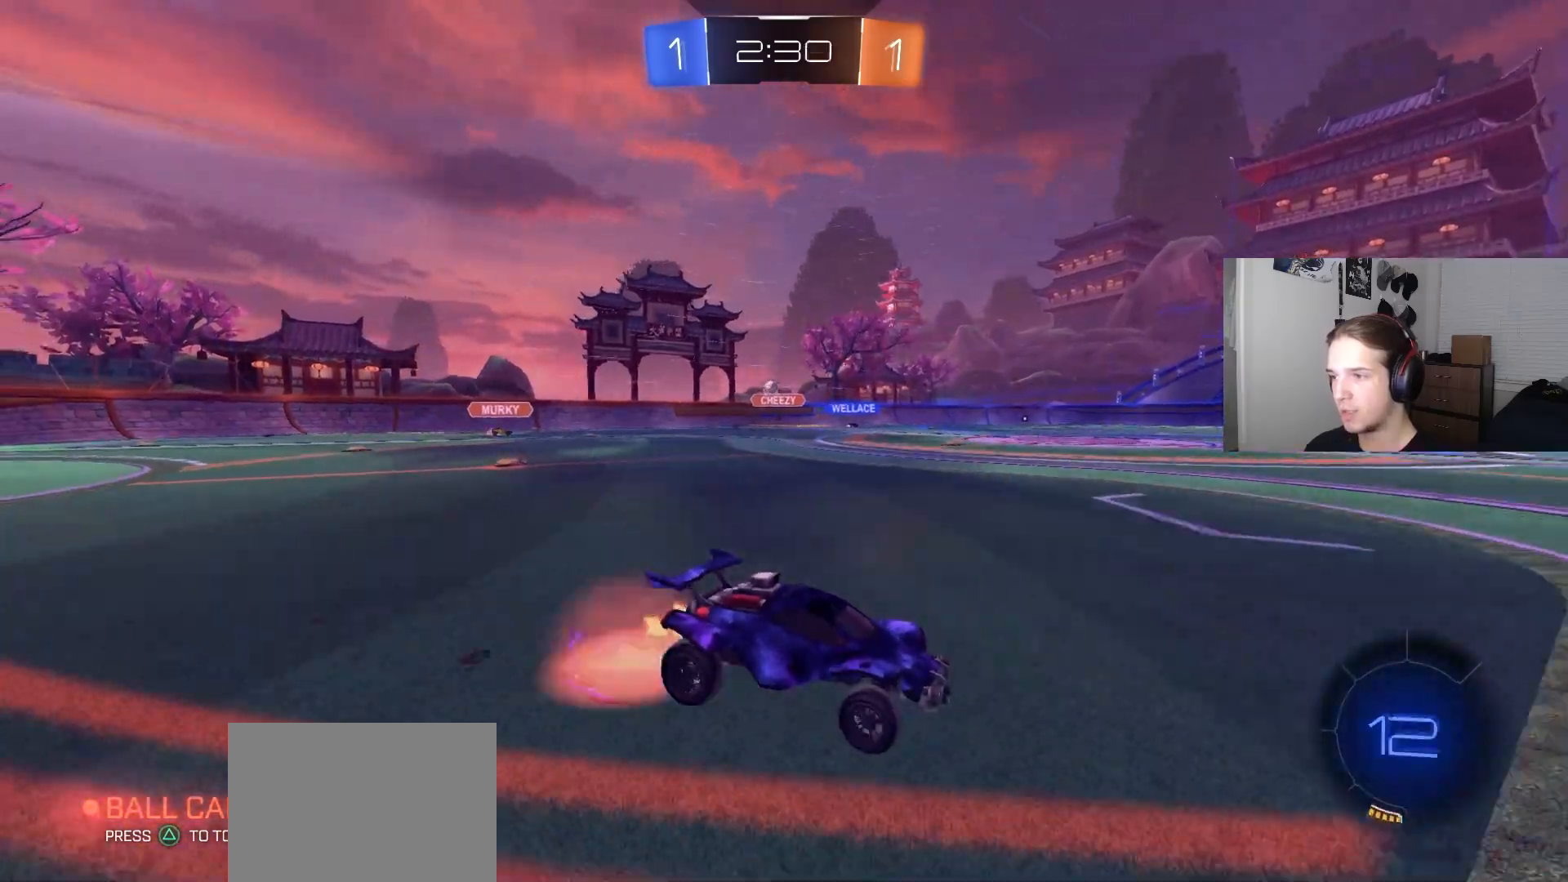
{"buttons": ["L1", "R2"], "left_stick": "down-left", "right_stick": "center", "events": [[33, "CROSS", "up"], [67, "CROSS", "down"], [133, "left_stick", "down-right"], [200, "CROSS", "up"], [233, "left_stick", "down"], [300, "TRIANGLE", "down"], [383, "TRIANGLE", "up"], [500, "left_stick", "down-left"]]}
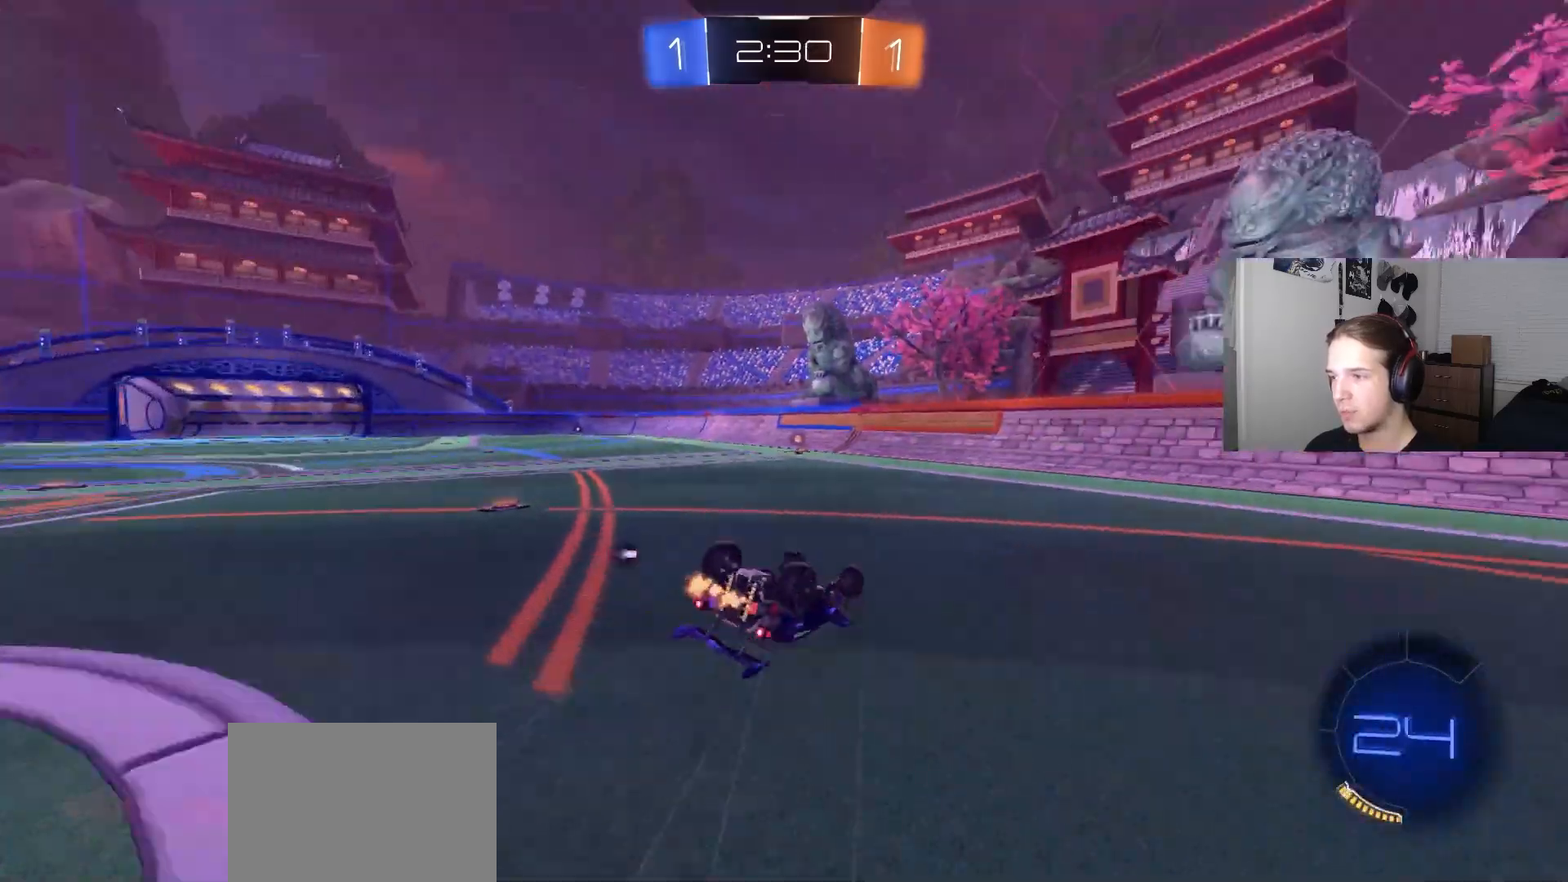
{"buttons": ["R2"], "left_stick": "left", "right_stick": "center", "events": [[167, "CIRCLE", "down"], [183, "TRIANGLE", "down"], [283, "TRIANGLE", "up"], [317, "CIRCLE", "up"], [333, "L1", "up"], [383, "left_stick", "center"], [500, "left_stick", "left"]]}
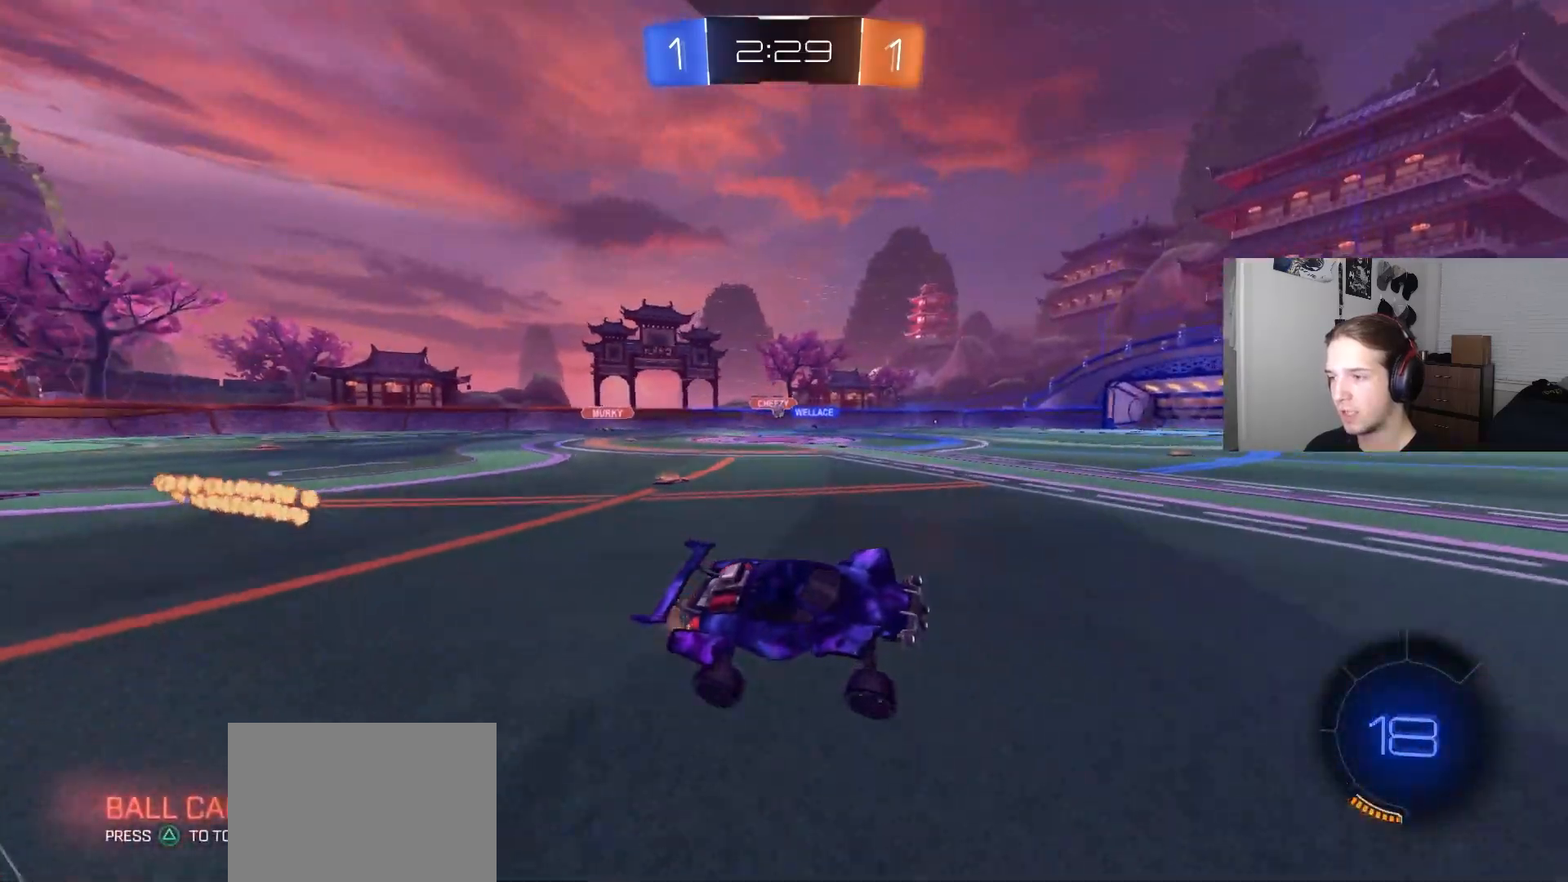
{"buttons": ["R2"], "left_stick": "left", "right_stick": "center", "events": [[333, "CIRCLE", "down"], [333, "left_stick", "center"], [400, "left_stick", "left"], [483, "CIRCLE", "up"]]}
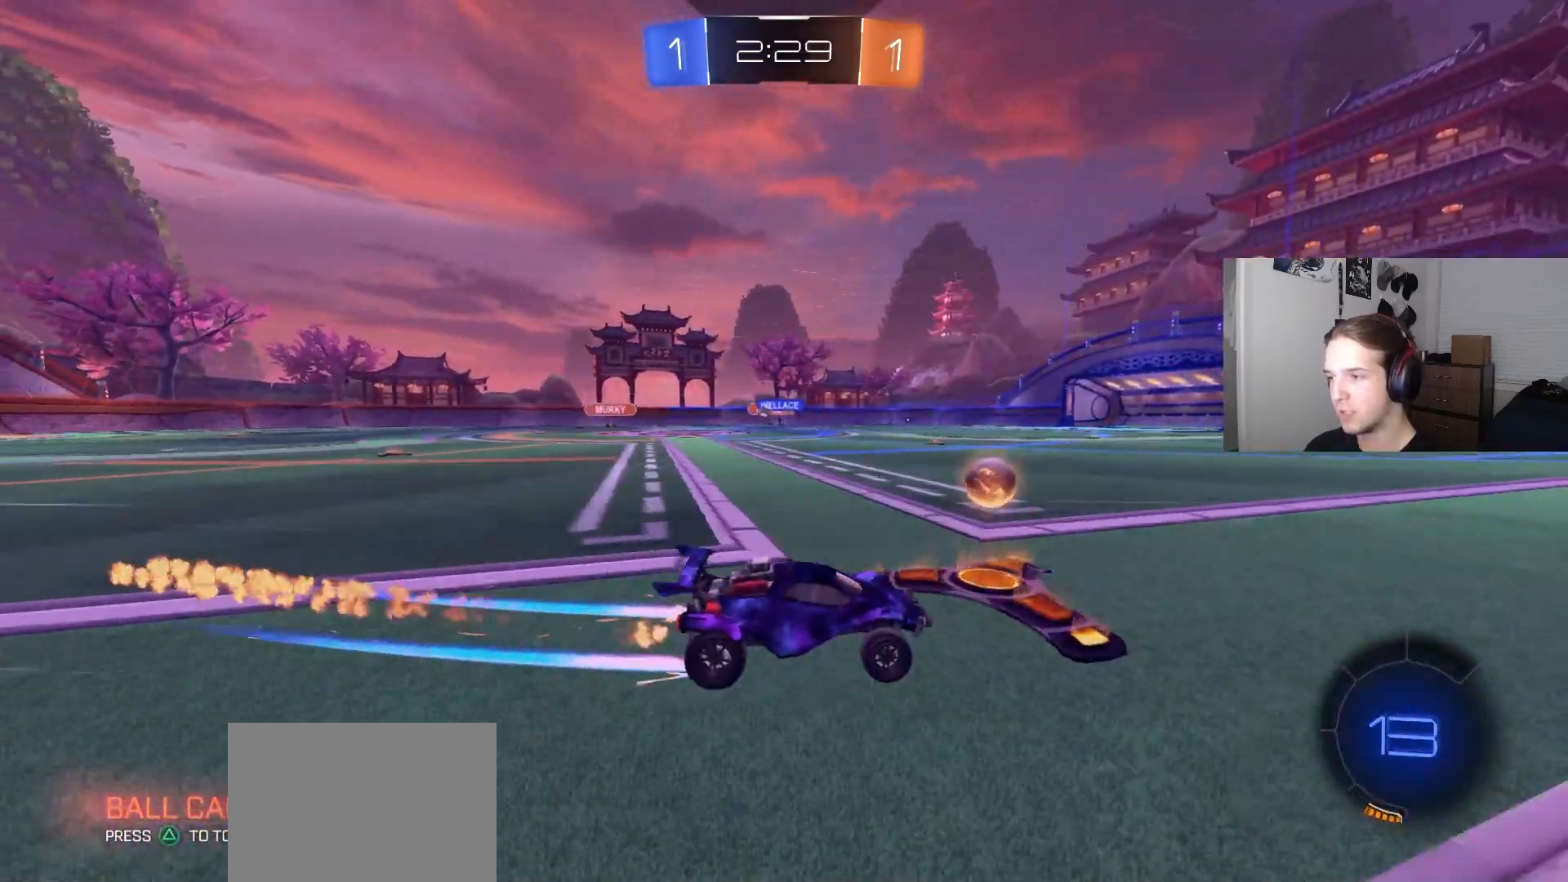
{"buttons": ["R2"], "left_stick": "center", "right_stick": "center", "events": [[367, "CIRCLE", "down"], [367, "left_stick", "center"], [450, "CIRCLE", "up"]]}
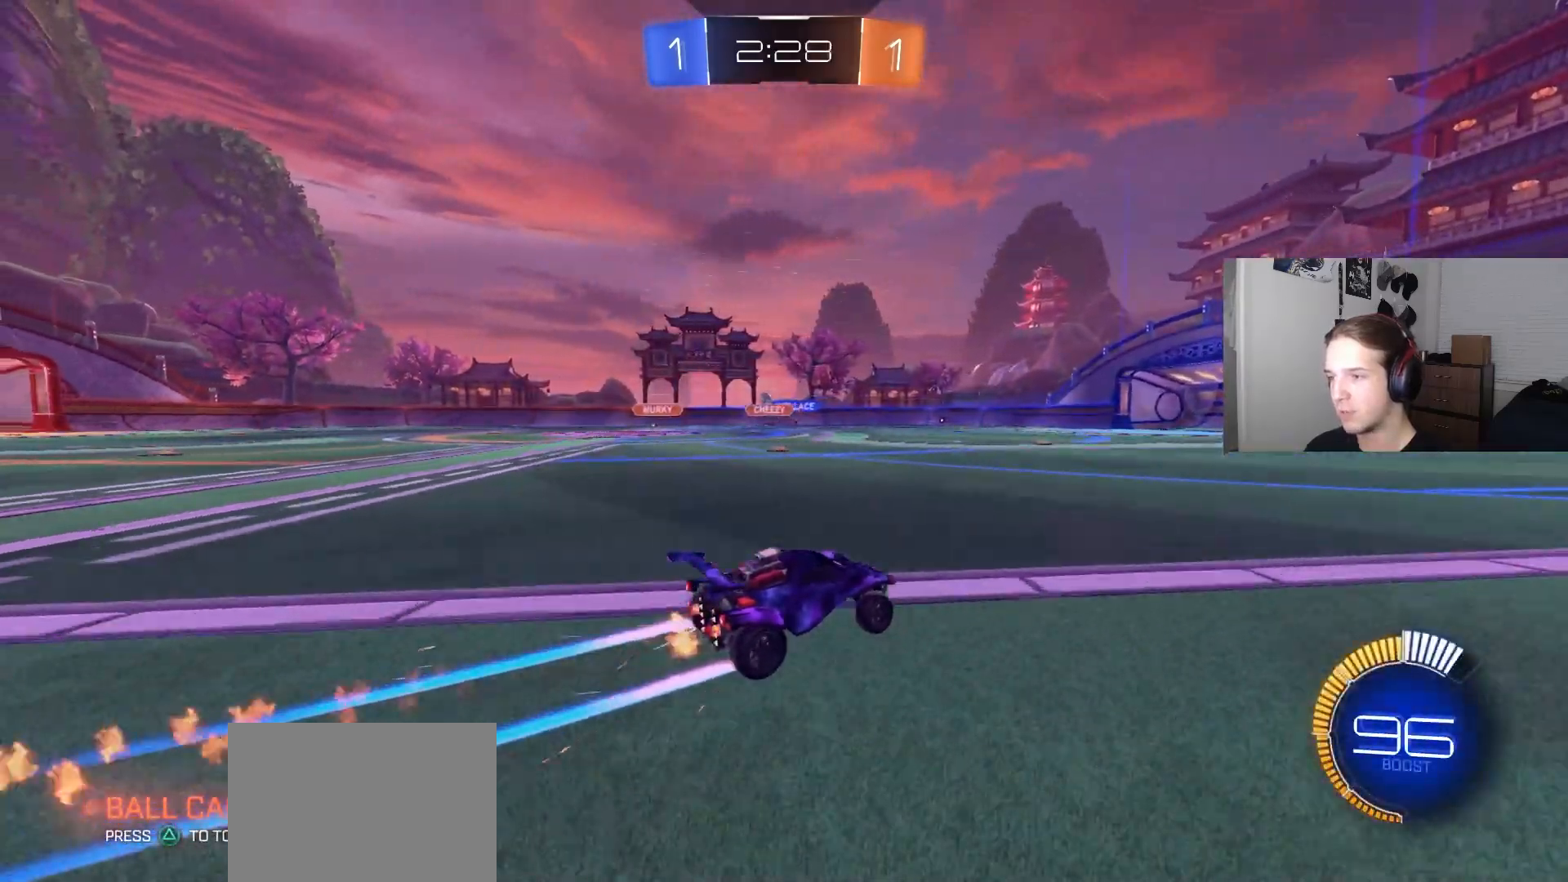
{"buttons": ["R2"], "left_stick": "center", "right_stick": "center", "events": []}
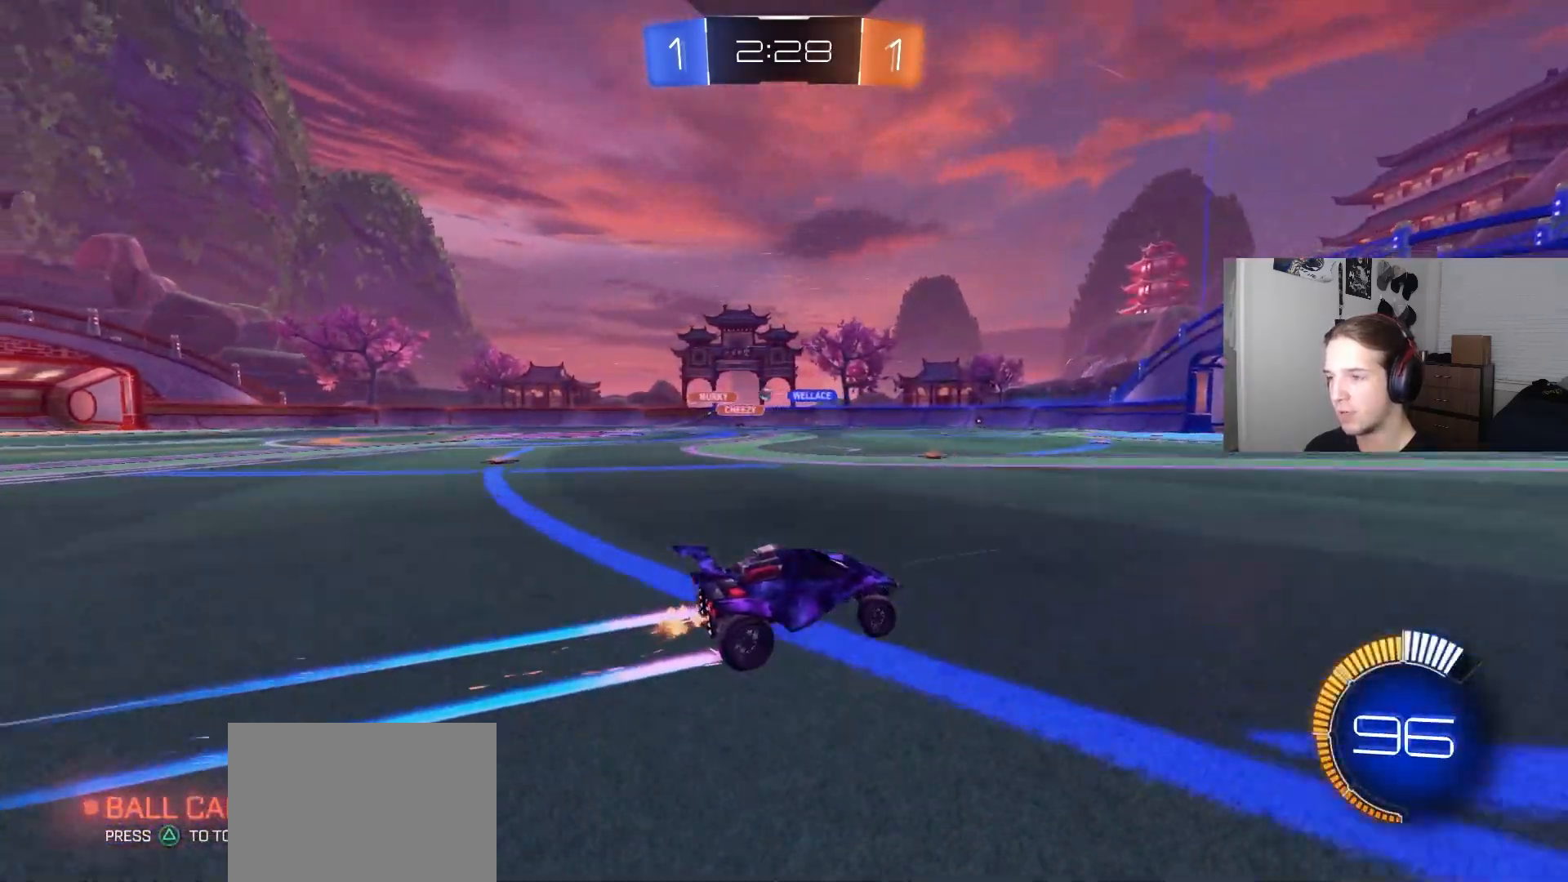
{"buttons": ["R2"], "left_stick": "center", "right_stick": "center", "events": []}
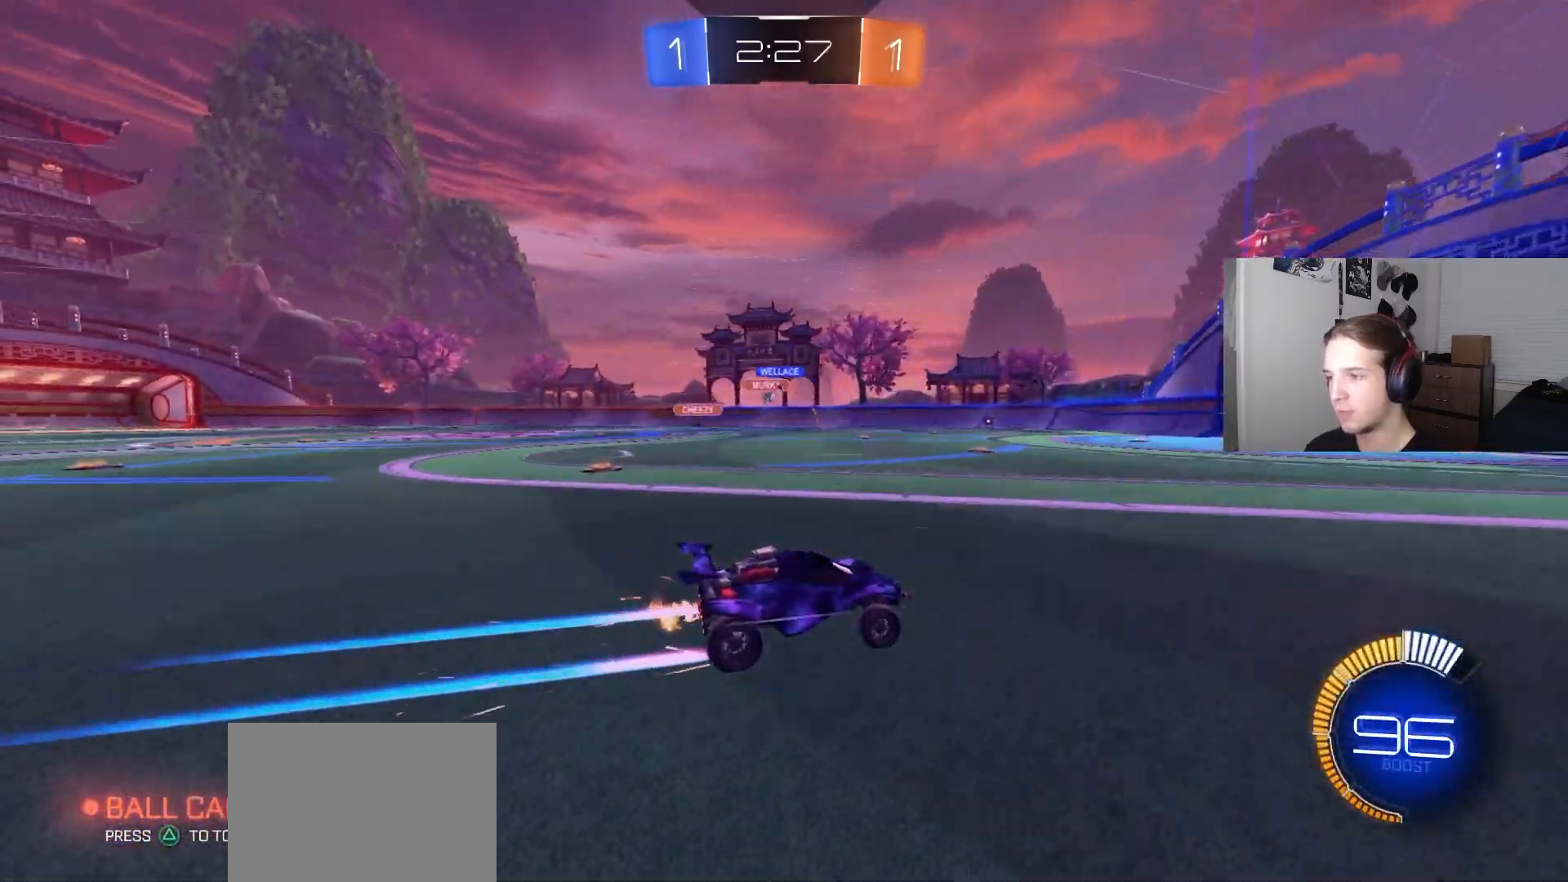
{"buttons": ["R2"], "left_stick": "left", "right_stick": "center", "events": [[133, "left_stick", "left"], [233, "L1", "down"], [350, "L1", "up"]]}
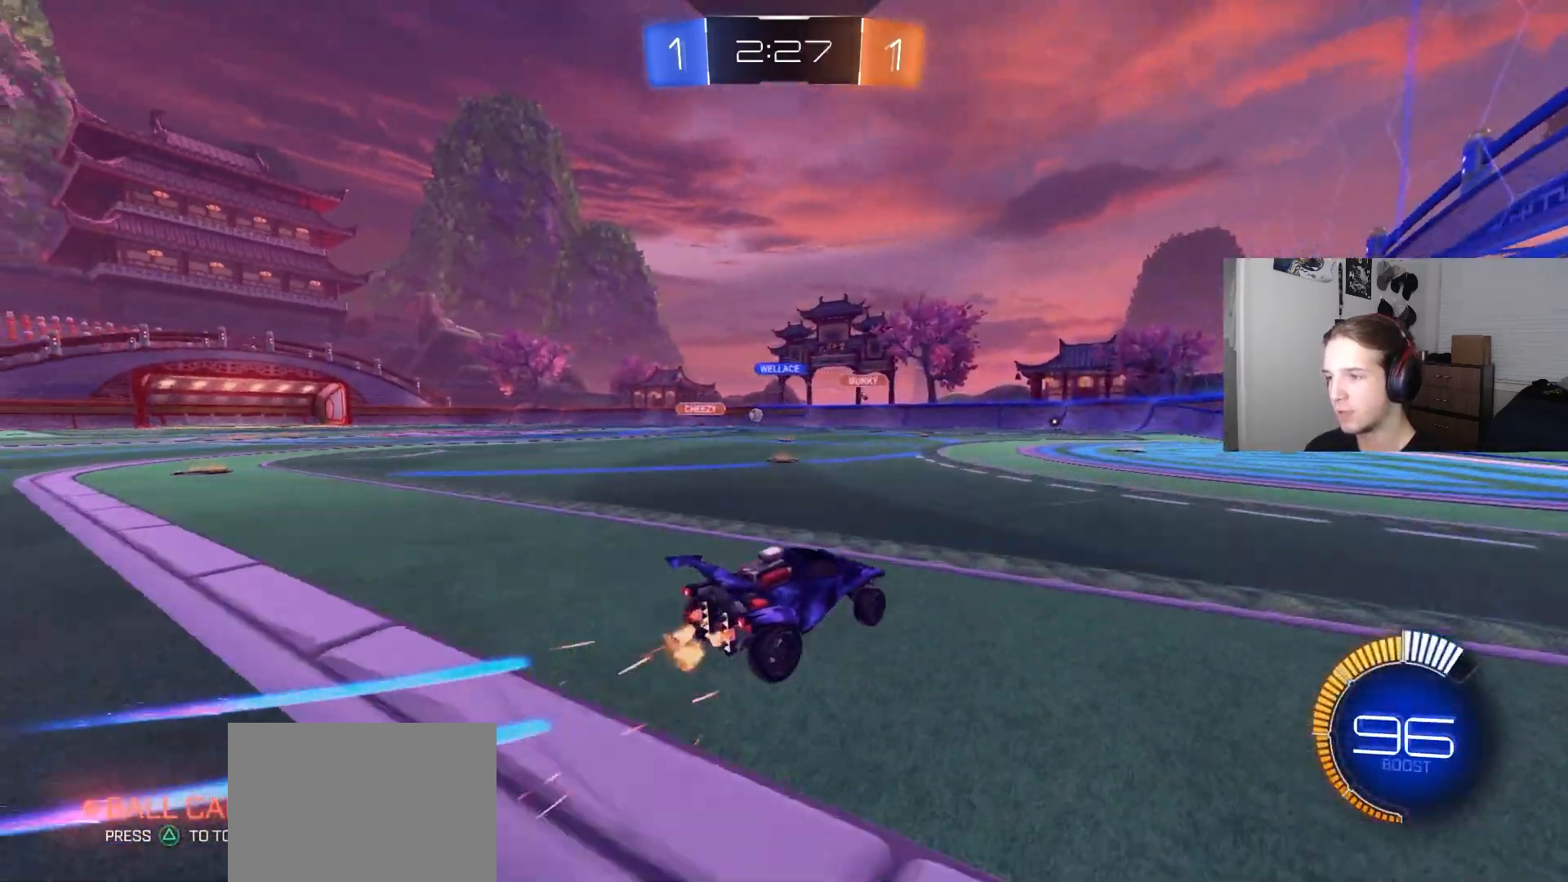
{"buttons": ["R2"], "left_stick": "center", "right_stick": "center", "events": [[50, "L1", "down"], [117, "L1", "up"], [433, "left_stick", "center"]]}
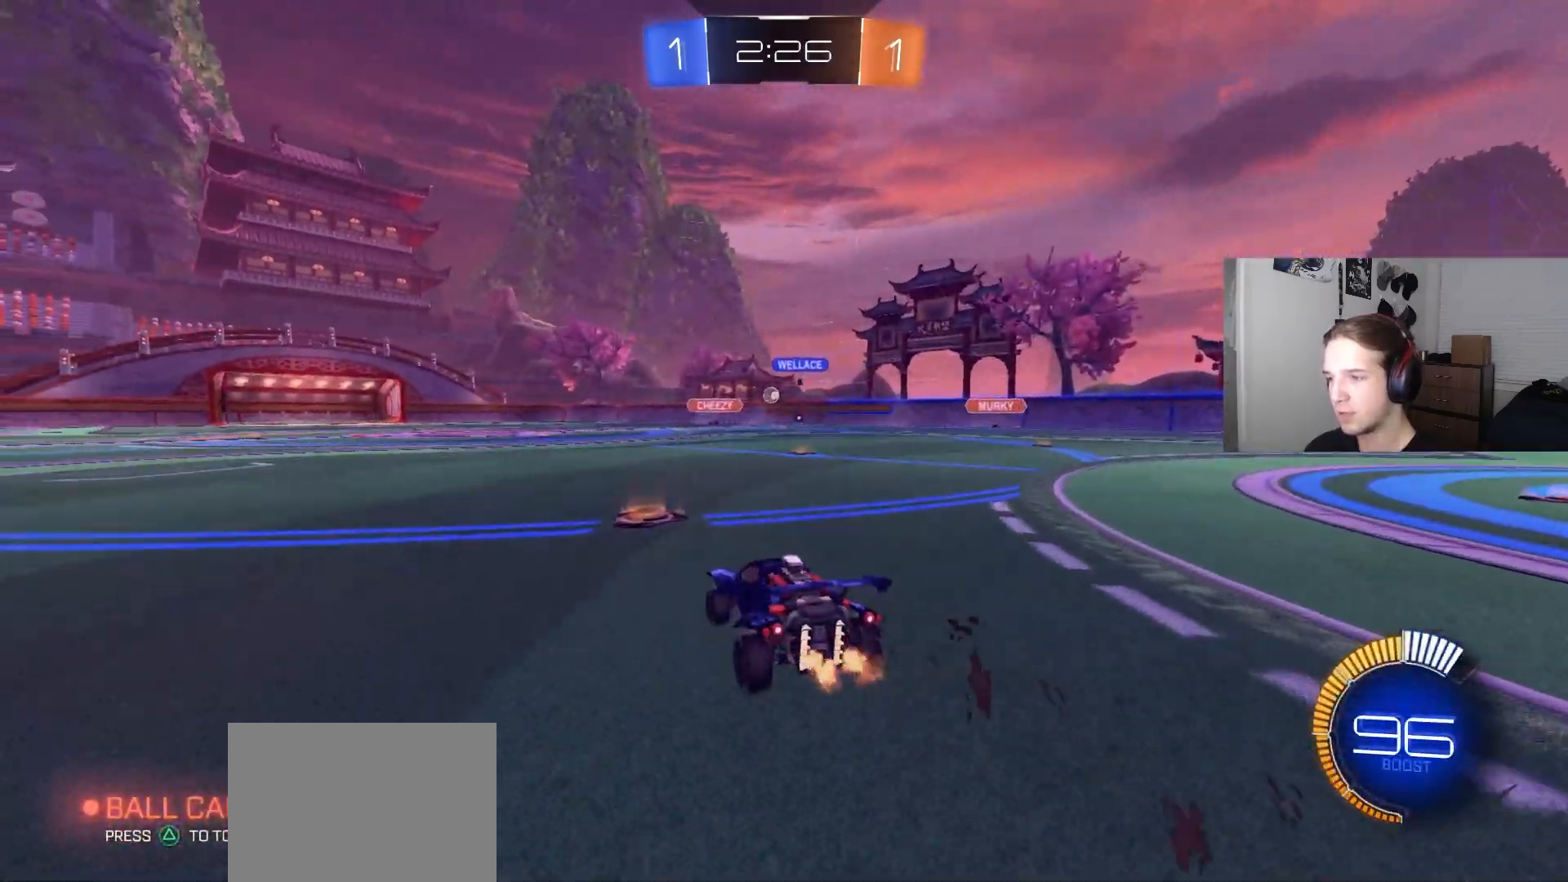
{"buttons": ["R2"], "left_stick": "center", "right_stick": "center", "events": [[67, "left_stick", "right"], [433, "left_stick", "center"]]}
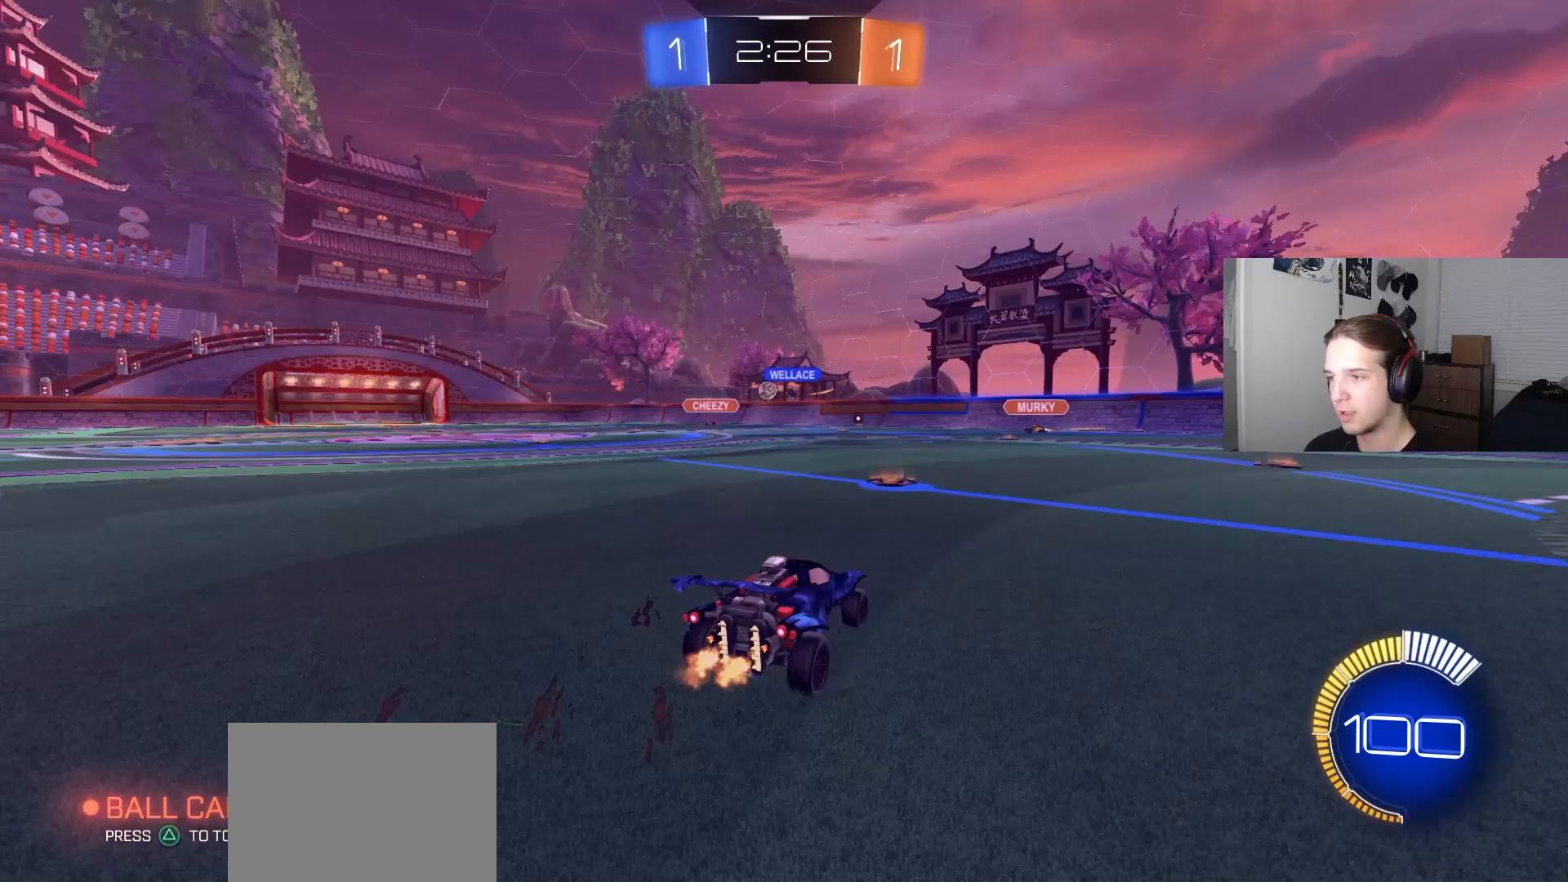
{"buttons": ["CIRCLE", "R2"], "left_stick": "left", "right_stick": "center", "events": [[200, "left_stick", "left"], [317, "CIRCLE", "down"]]}
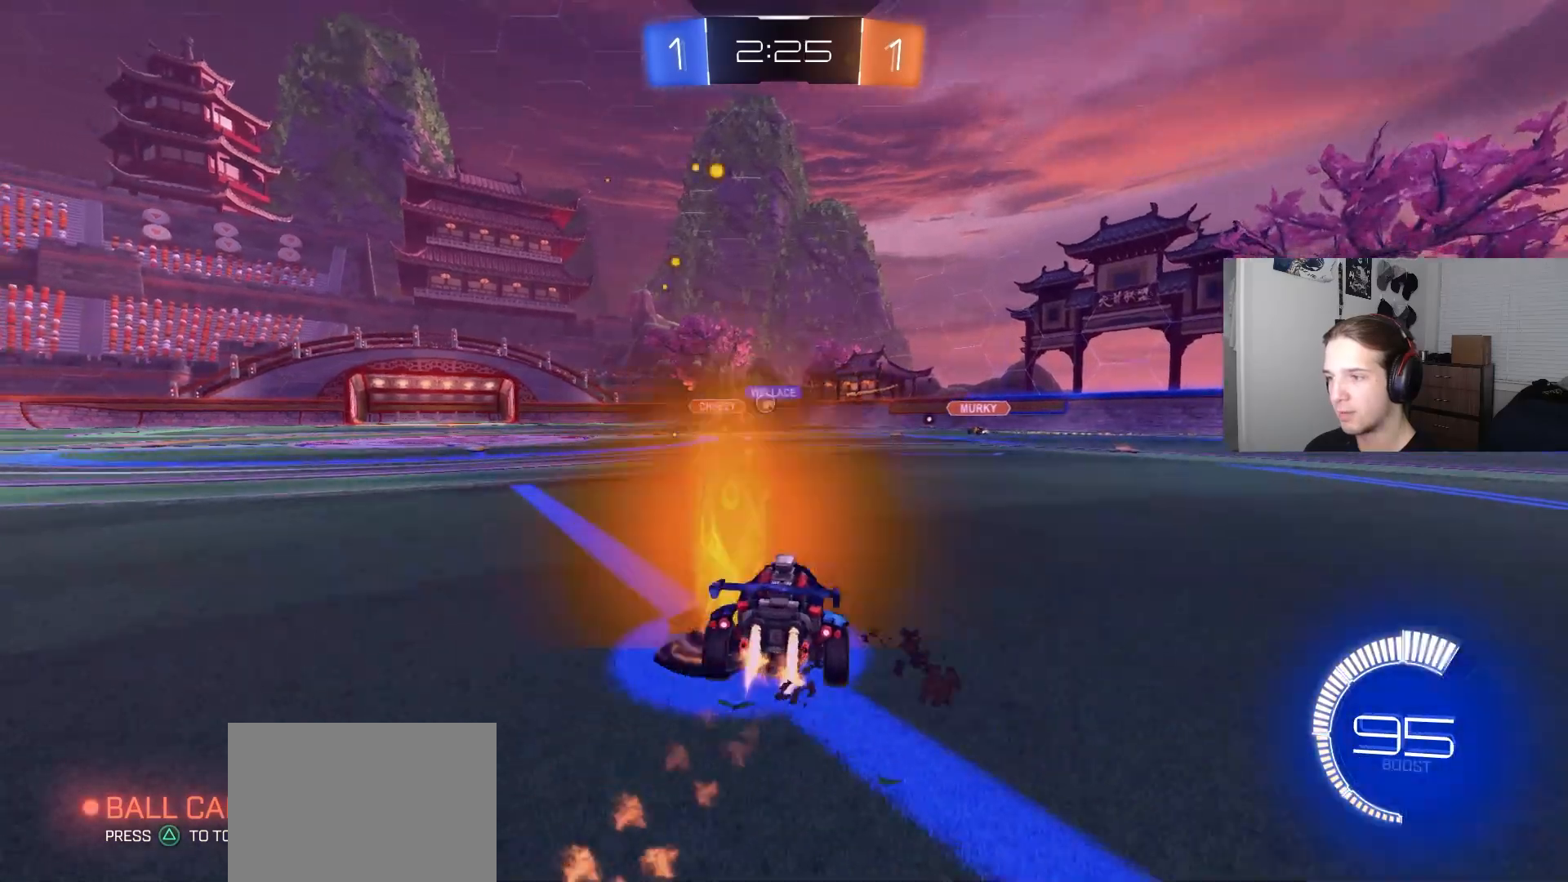
{"buttons": ["R2"], "left_stick": "center", "right_stick": "center", "events": [[233, "left_stick", "center"], [283, "CIRCLE", "up"], [283, "left_stick", "right"], [500, "left_stick", "center"]]}
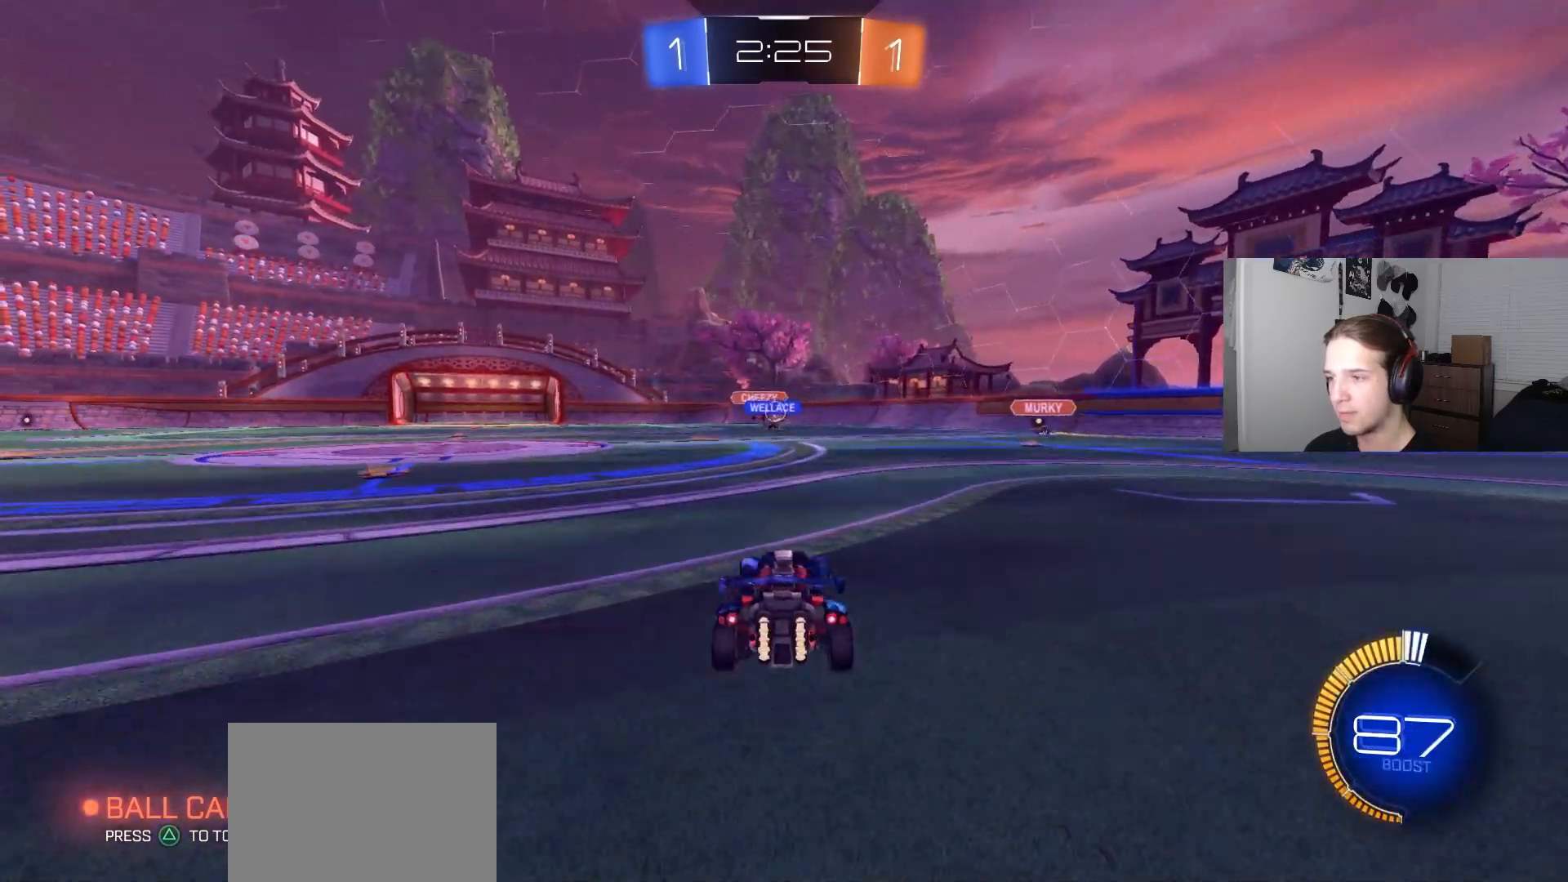
{"buttons": ["R2"], "left_stick": "down-left", "right_stick": "center", "events": [[150, "left_stick", "down-right"], [367, "left_stick", "down-left"]]}
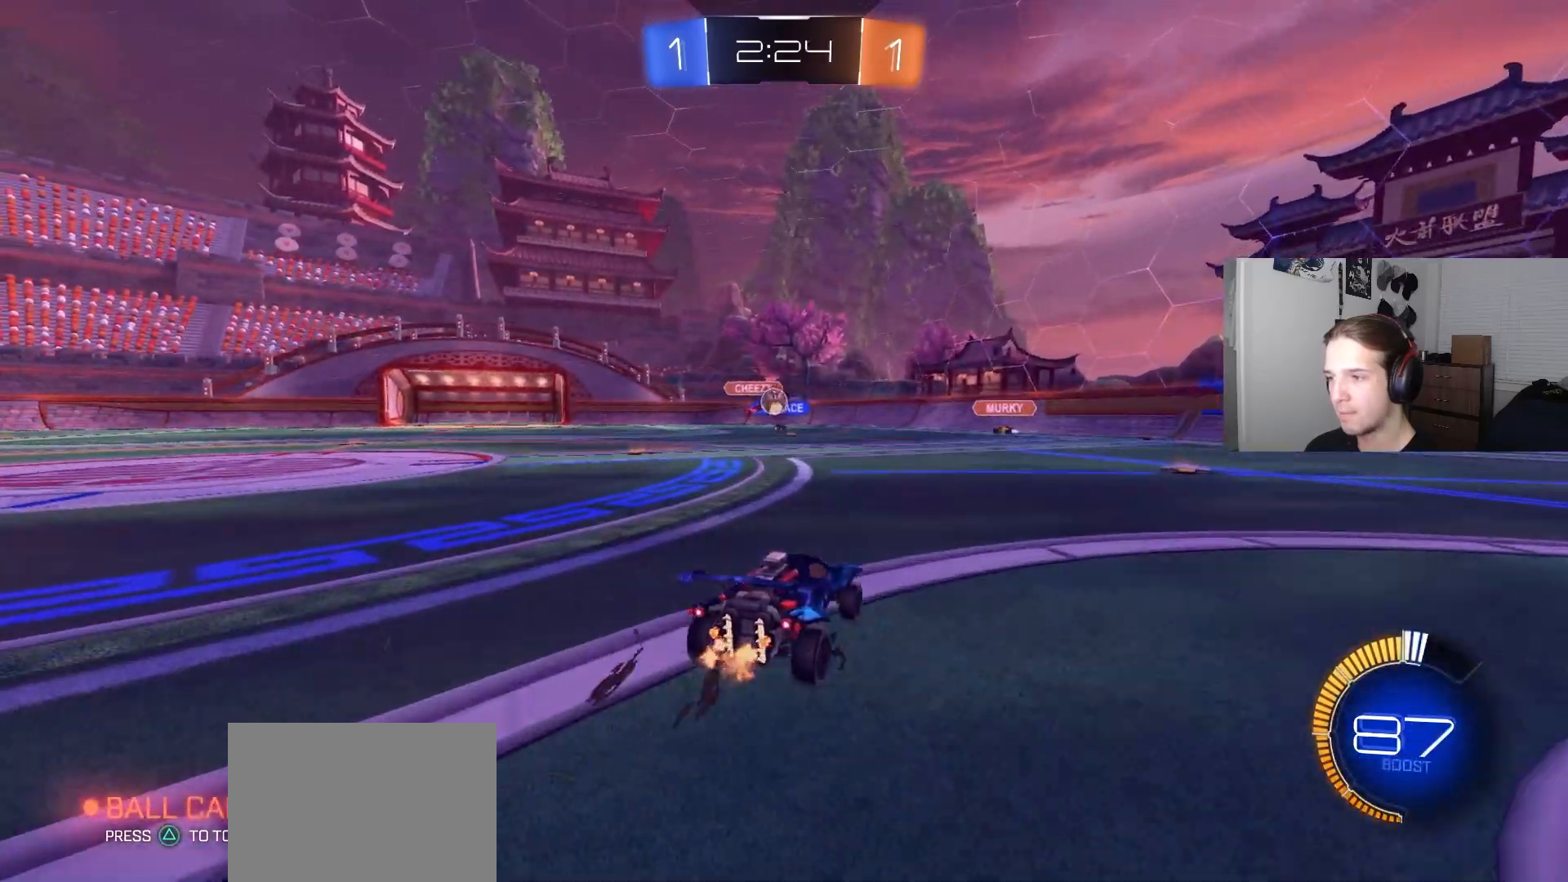
{"buttons": ["L2"], "left_stick": "left", "right_stick": "center", "events": [[17, "left_stick", "center"], [67, "CIRCLE", "down"], [67, "left_stick", "left"], [183, "left_stick", "center"], [300, "left_stick", "left"], [417, "CIRCLE", "up"], [450, "R2", "up"], [467, "L2", "down"]]}
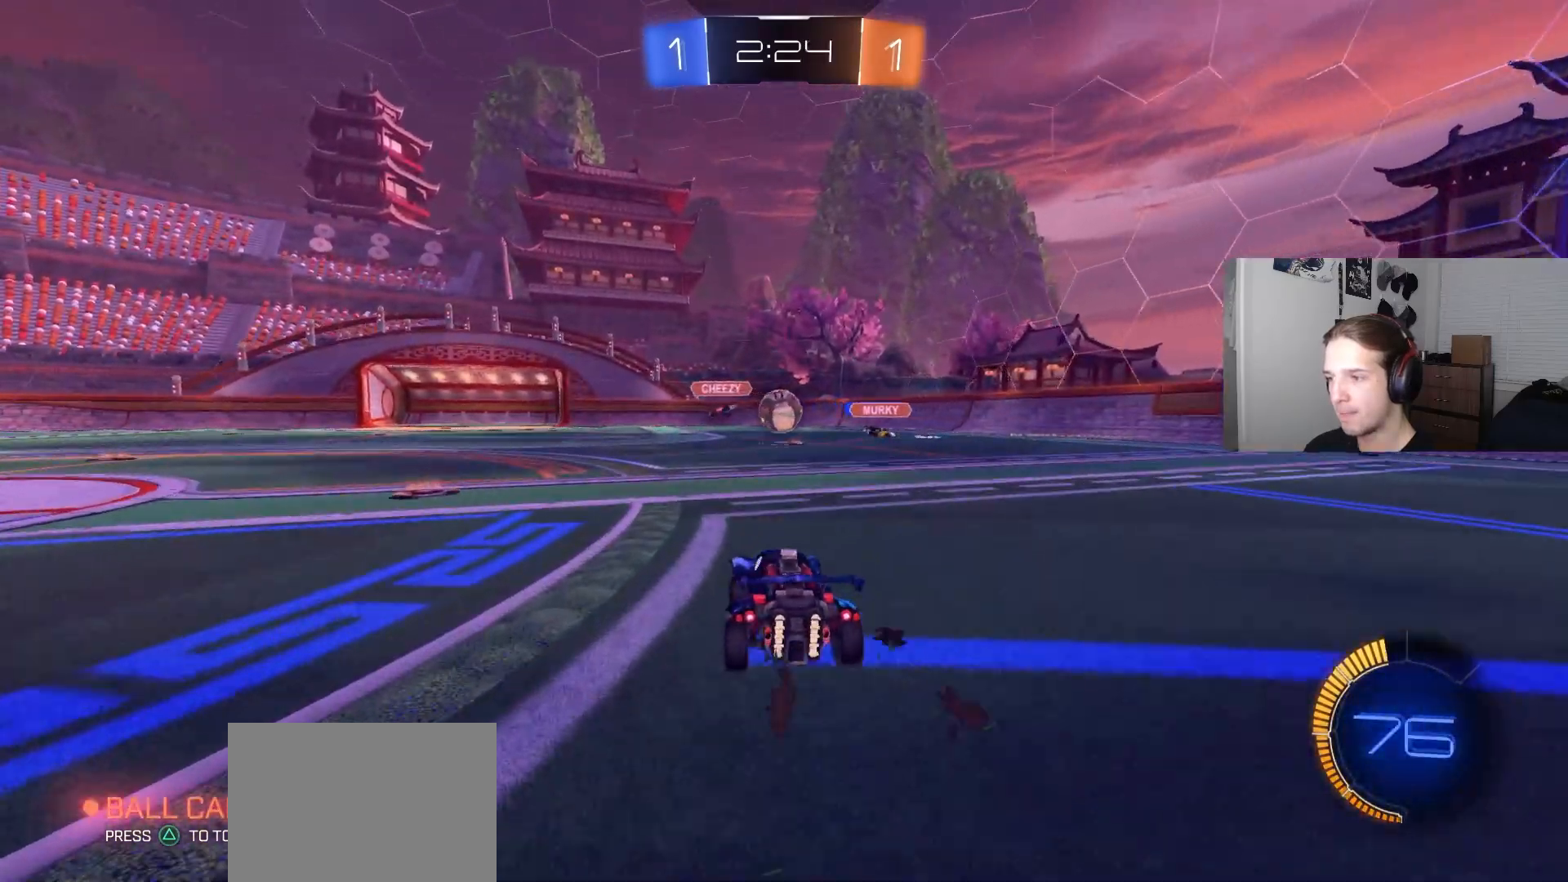
{"buttons": ["CROSS", "CIRCLE", "R2"], "left_stick": "down", "right_stick": "center", "events": [[50, "left_stick", "right"], [83, "R2", "down"], [100, "L2", "up"], [183, "left_stick", "center"], [383, "left_stick", "down-left"], [467, "CIRCLE", "down"], [467, "CROSS", "down"], [467, "left_stick", "down"]]}
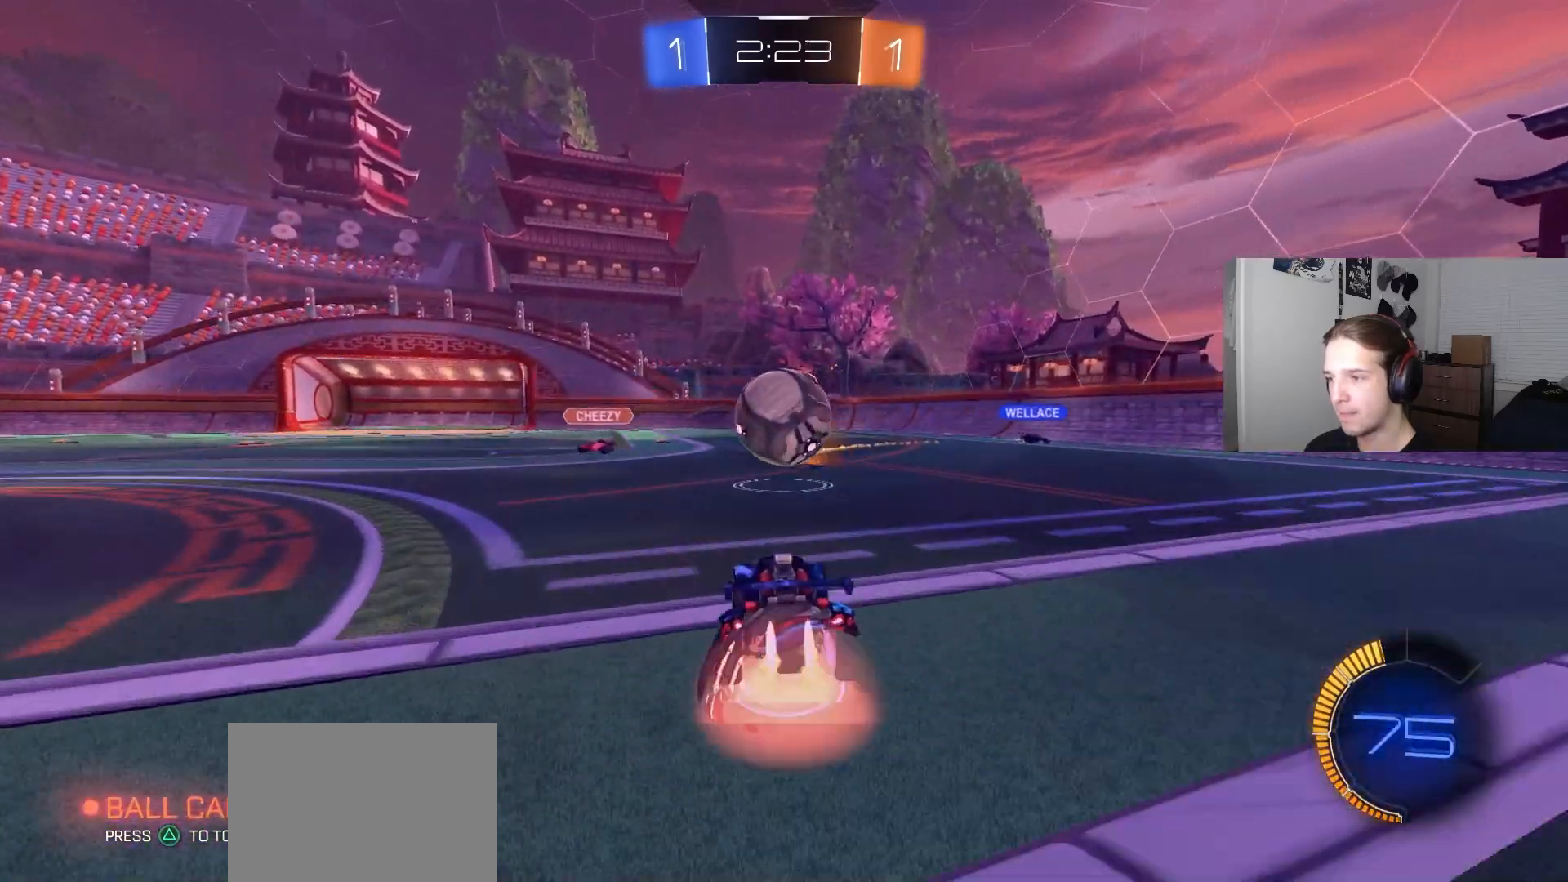
{"buttons": ["R1"], "left_stick": "down", "right_stick": "center", "events": [[100, "CIRCLE", "up"], [100, "CROSS", "up"], [200, "left_stick", "up"], [283, "CROSS", "down"], [300, "R1", "down"], [367, "left_stick", "right"], [433, "CROSS", "up"], [500, "R2", "up"], [500, "left_stick", "down"]]}
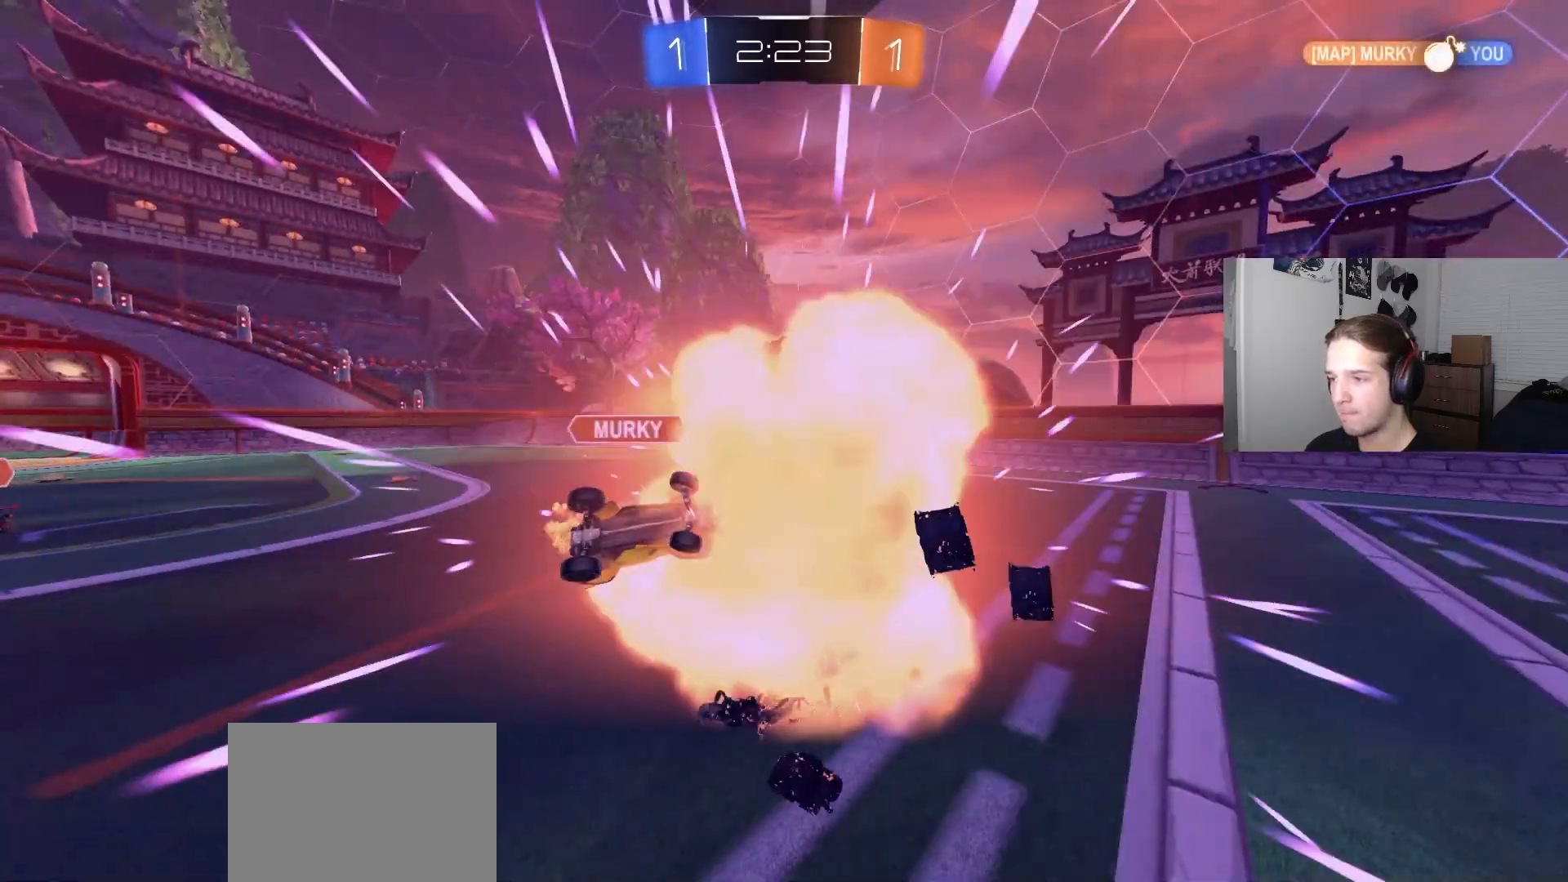
{"buttons": [], "left_stick": "center", "right_stick": "center", "events": [[267, "left_stick", "left"], [383, "left_stick", "center"], [467, "R1", "up"]]}
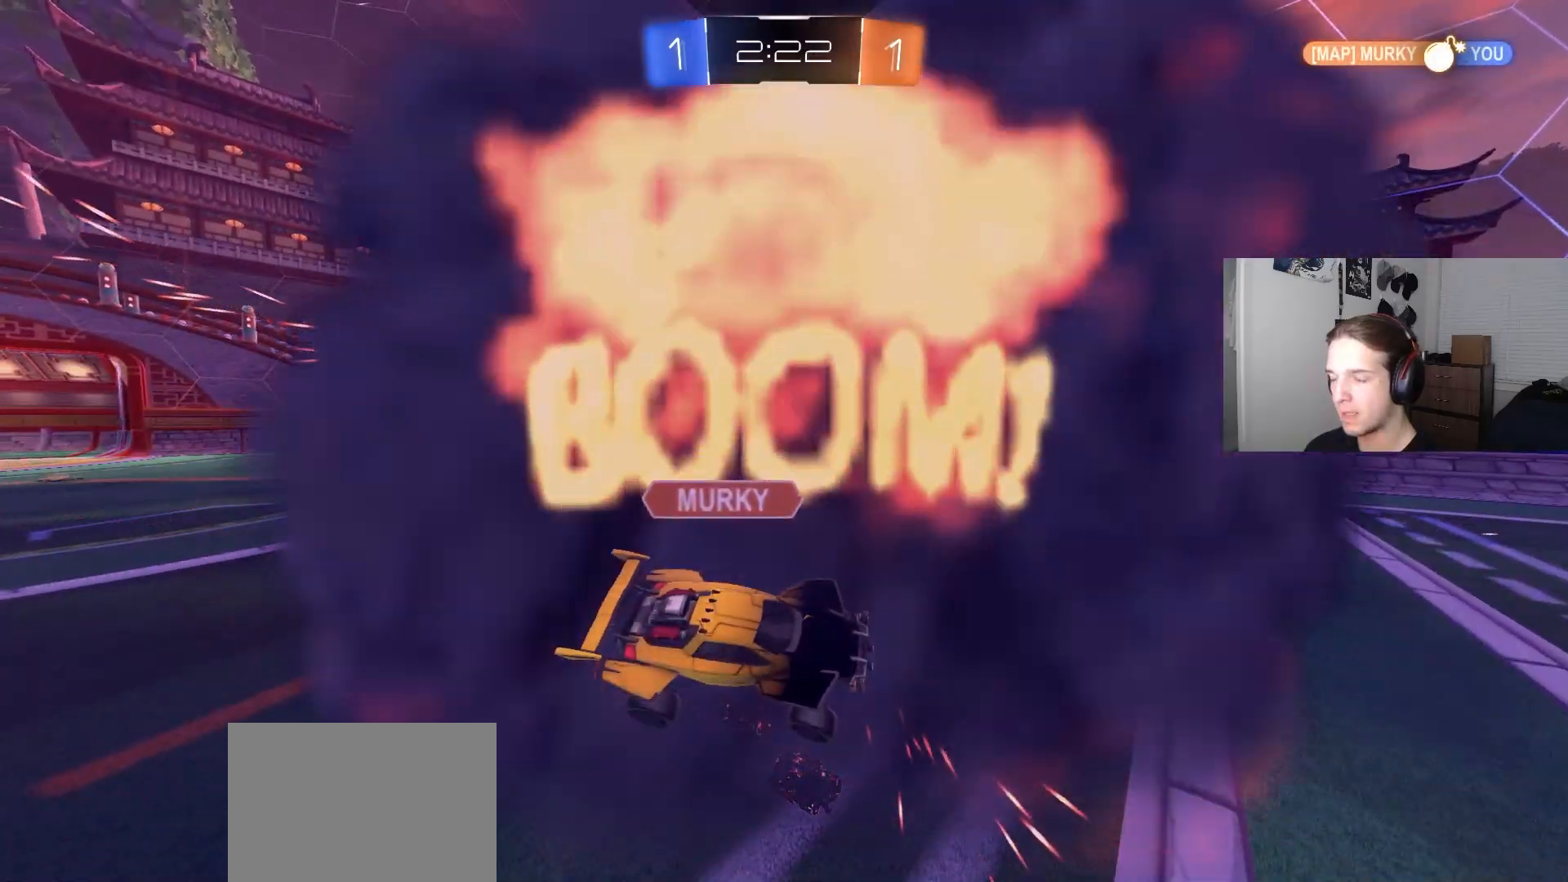
{"buttons": [], "left_stick": "center", "right_stick": "center", "events": []}
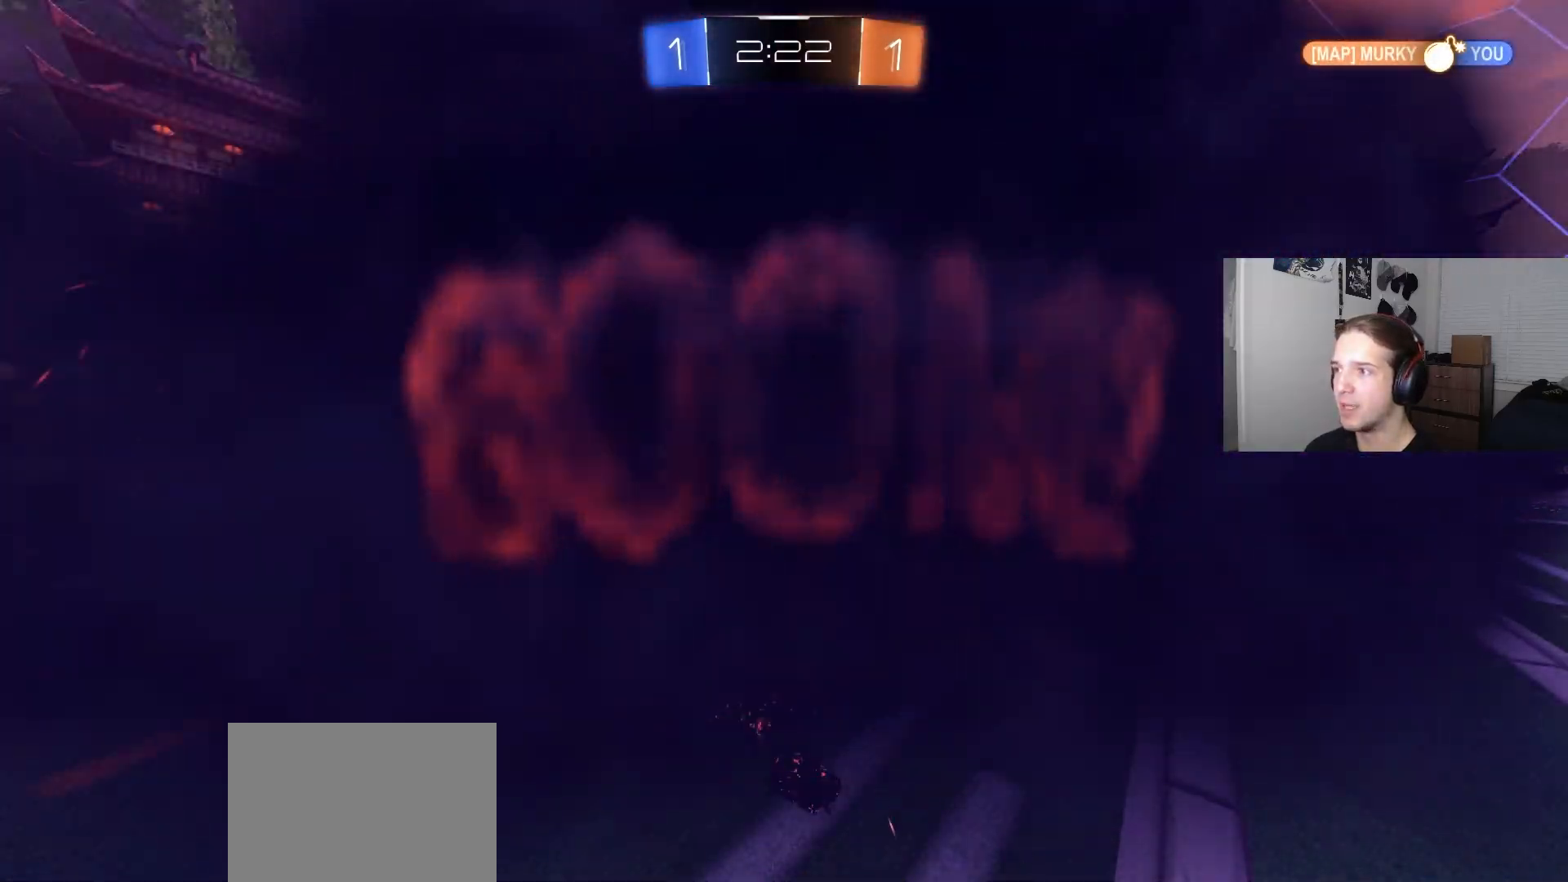
{"buttons": [], "left_stick": "center", "right_stick": "center", "events": []}
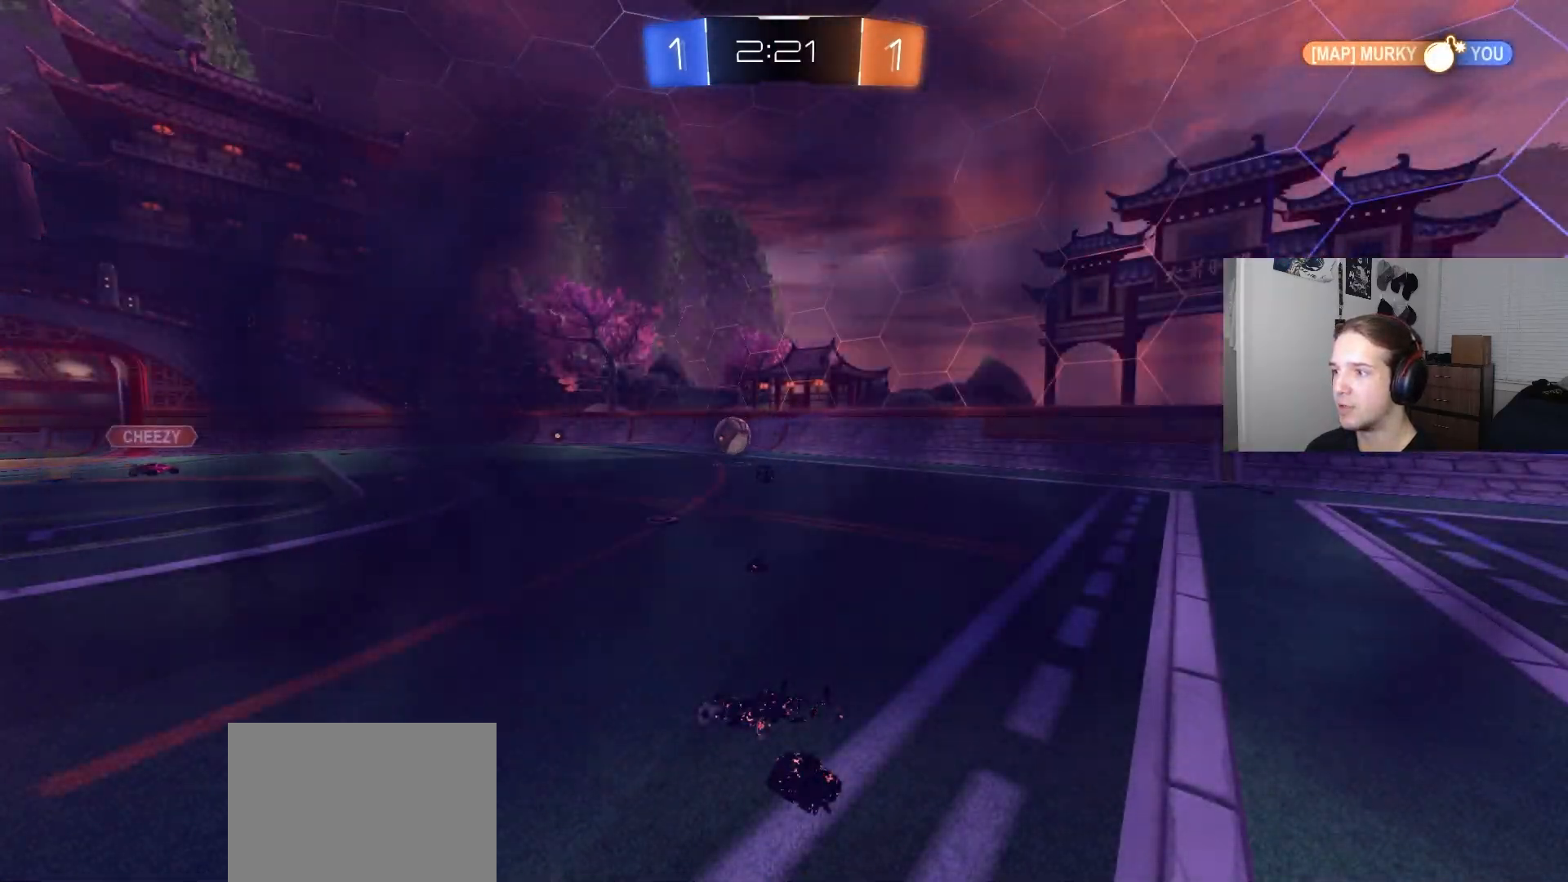
{"buttons": [], "left_stick": "center", "right_stick": "center", "events": []}
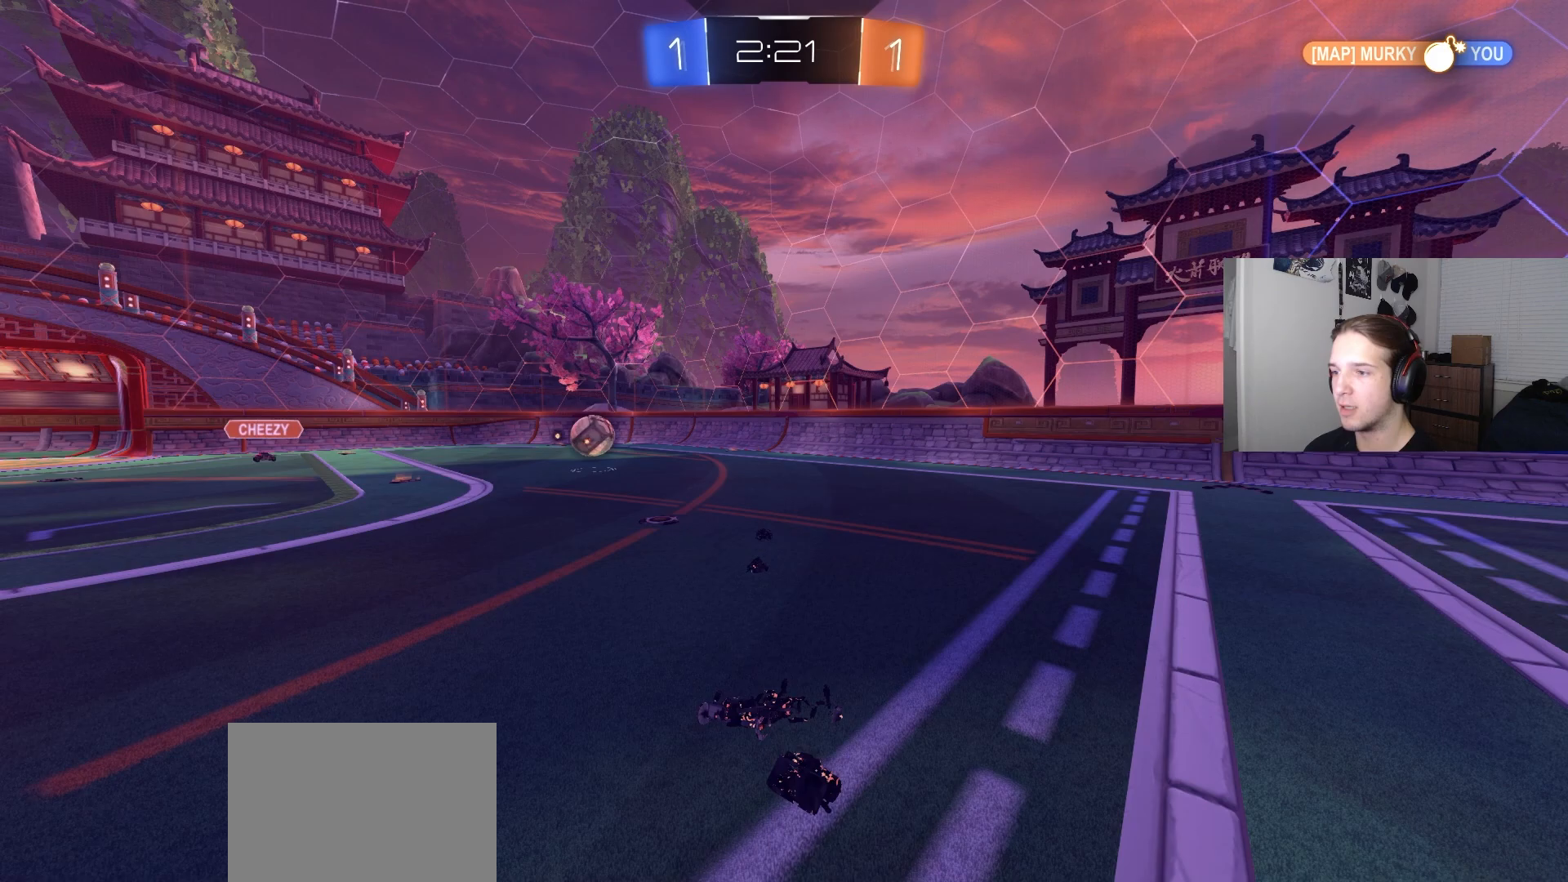
{"buttons": ["R2"], "left_stick": "center", "right_stick": "center", "events": [[400, "R2", "down"]]}